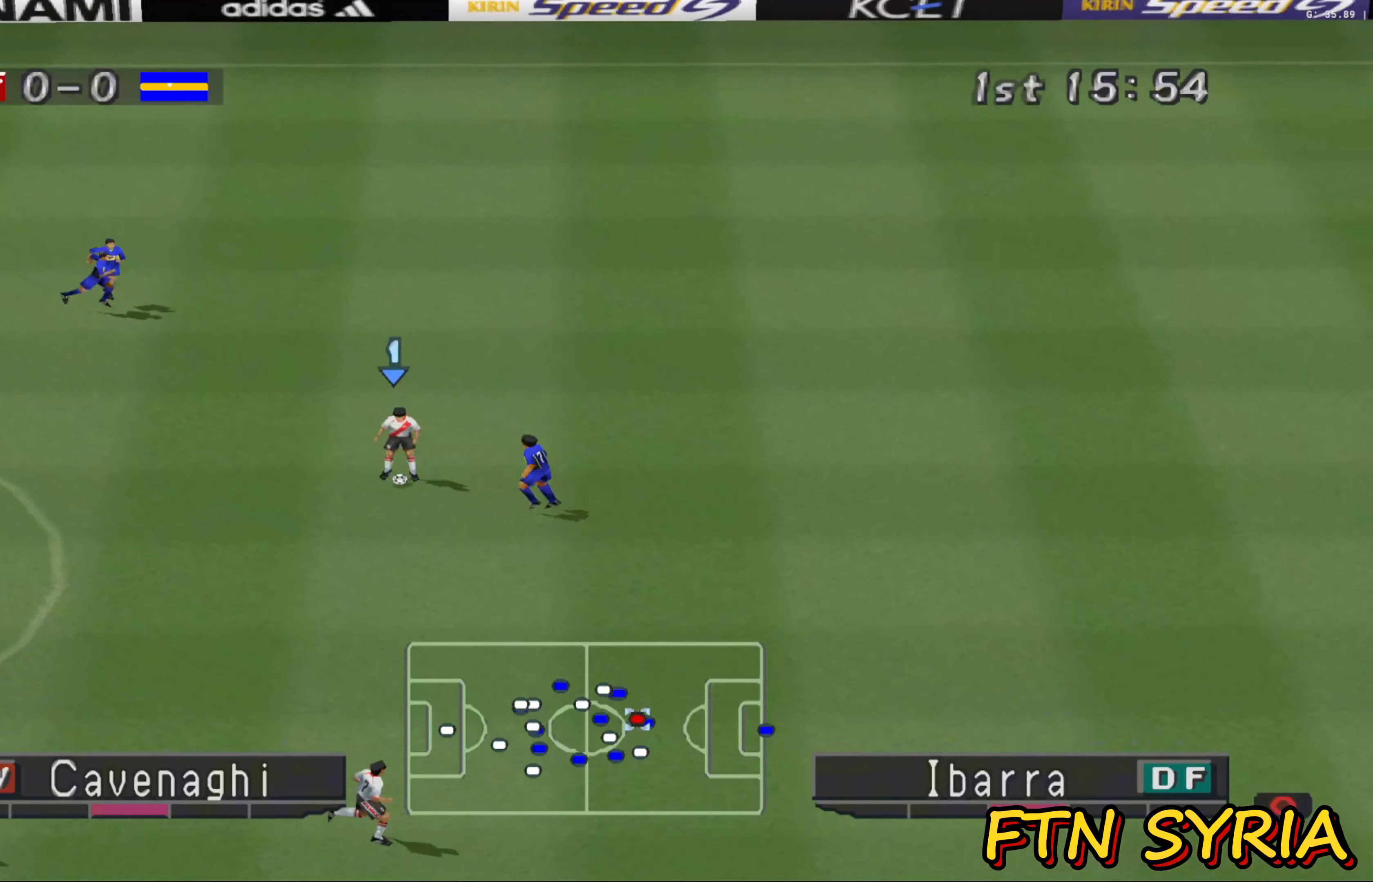
Gameplay with a controller (PlayStation layout); each line is a JSON object with the inputs held at the frame after it. "events" lists button and stick changes between this image and that frame as [ms after this image, input, new state], when the widget could be followed in between. Not read: right_stick.
{"buttons": [], "left_stick": "down", "events": [[67, "left_stick", "left"], [100, "CROSS", "up"], [233, "left_stick", "down"]]}
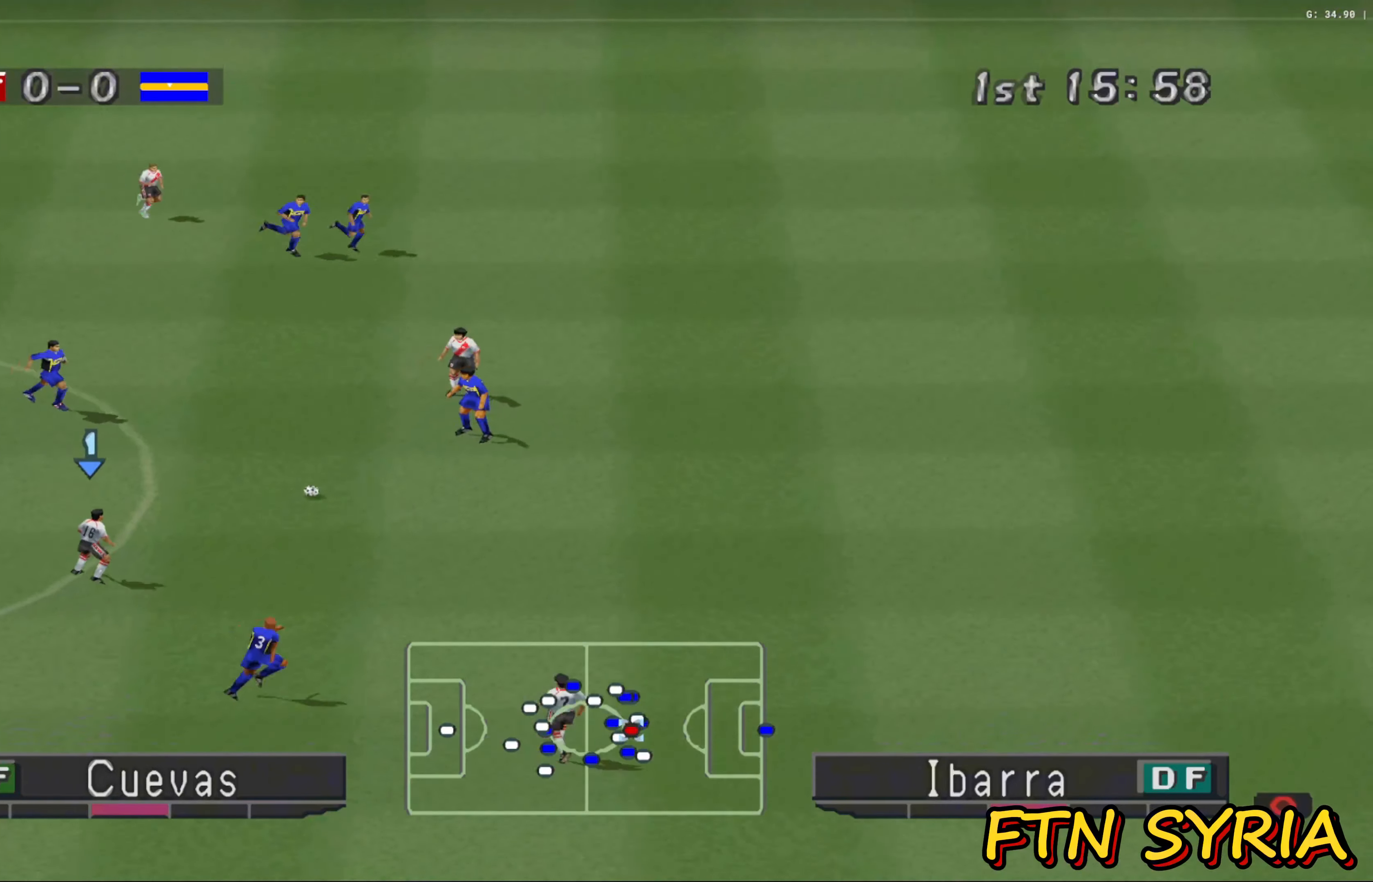
{"buttons": [], "left_stick": "down", "events": [[50, "left_stick", "down-right"], [300, "left_stick", "down"]]}
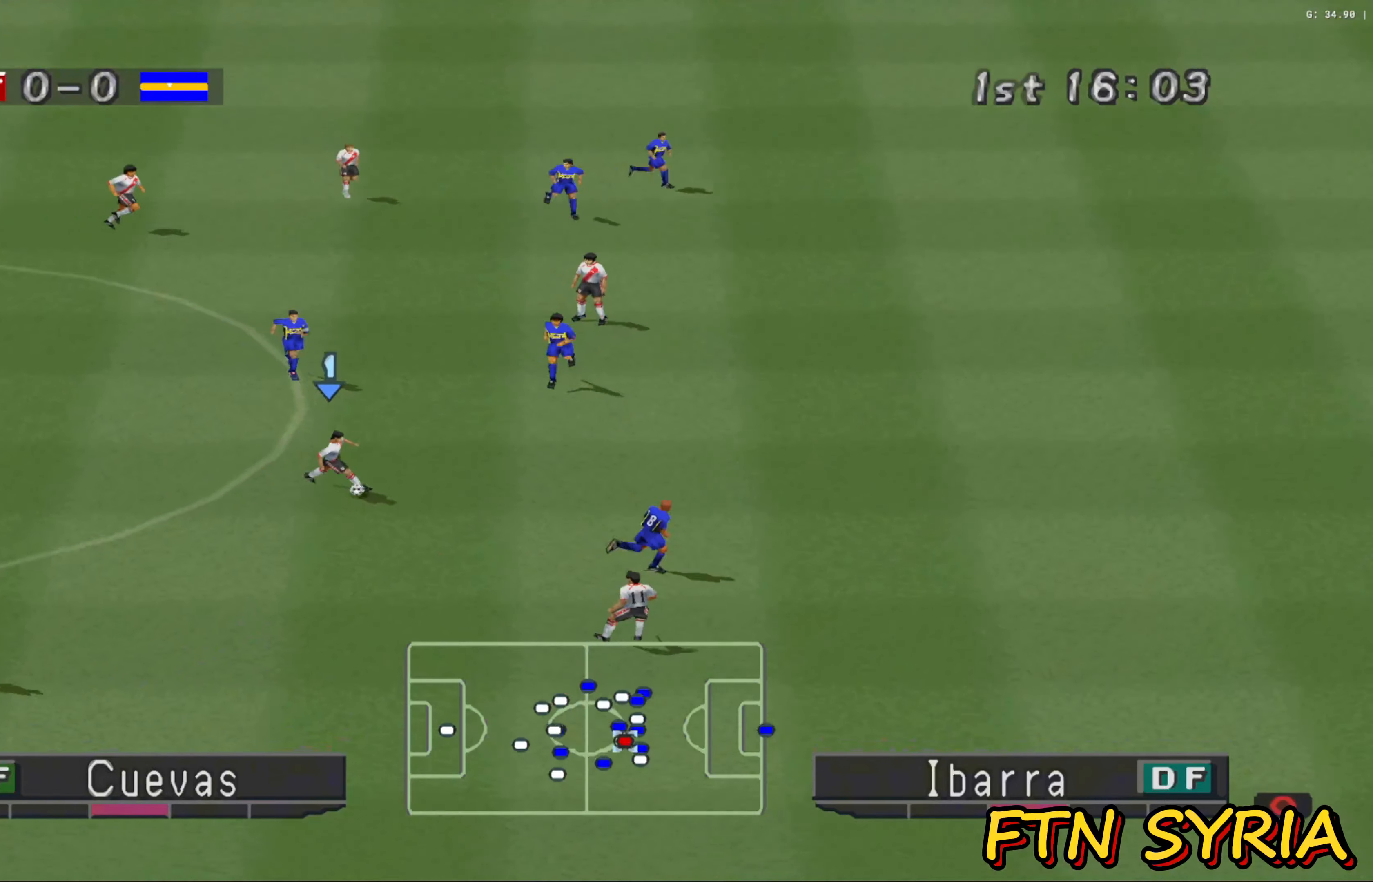
{"buttons": [], "left_stick": "down-right", "events": [[50, "left_stick", "down-right"], [117, "TRIANGLE", "down"], [217, "TRIANGLE", "up"]]}
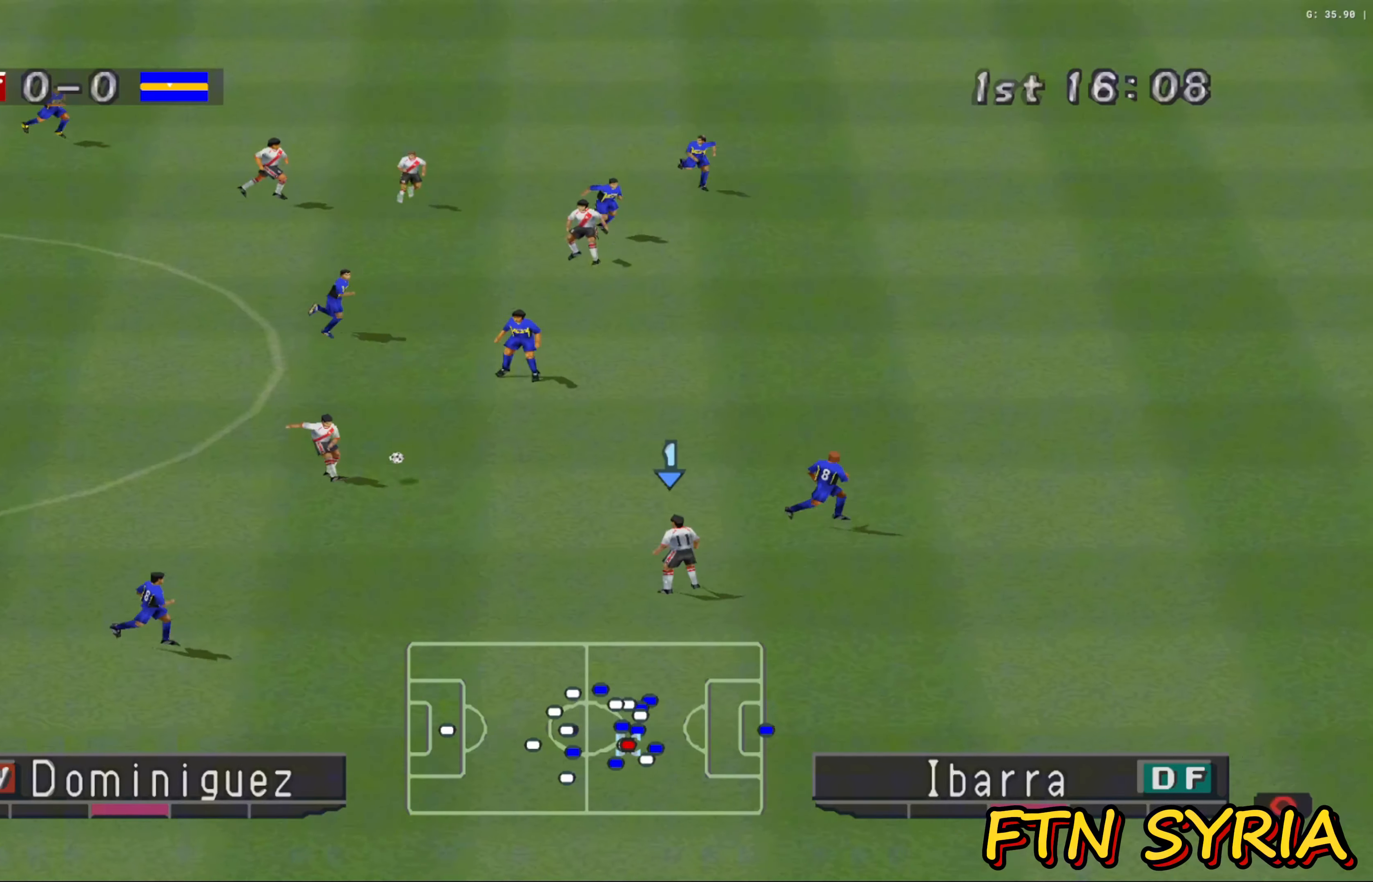
{"buttons": ["R1"], "left_stick": "right", "events": [[83, "R1", "down"], [367, "left_stick", "right"]]}
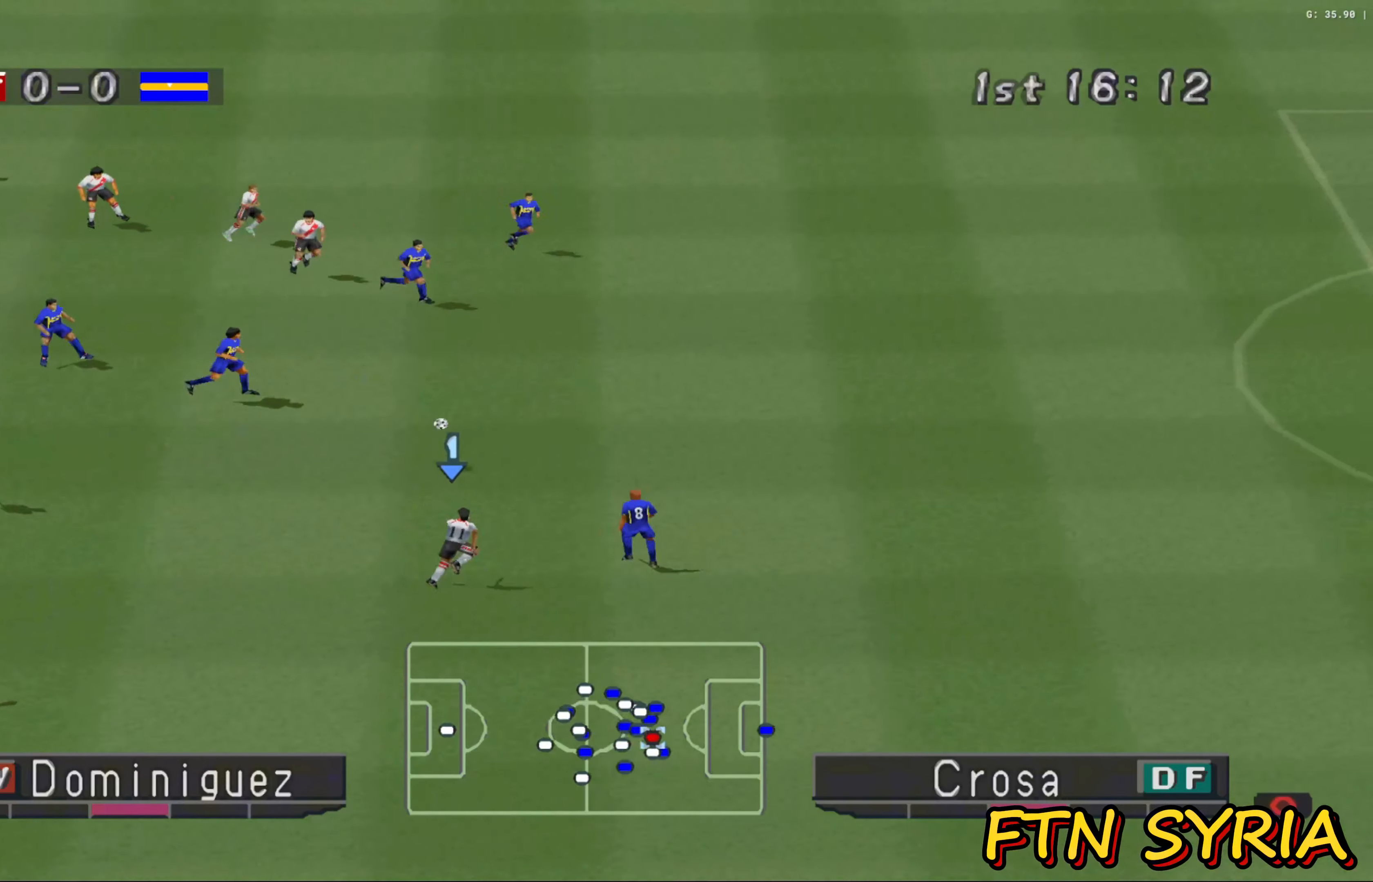
{"buttons": ["R1"], "left_stick": "up-right", "events": [[83, "left_stick", "up-right"]]}
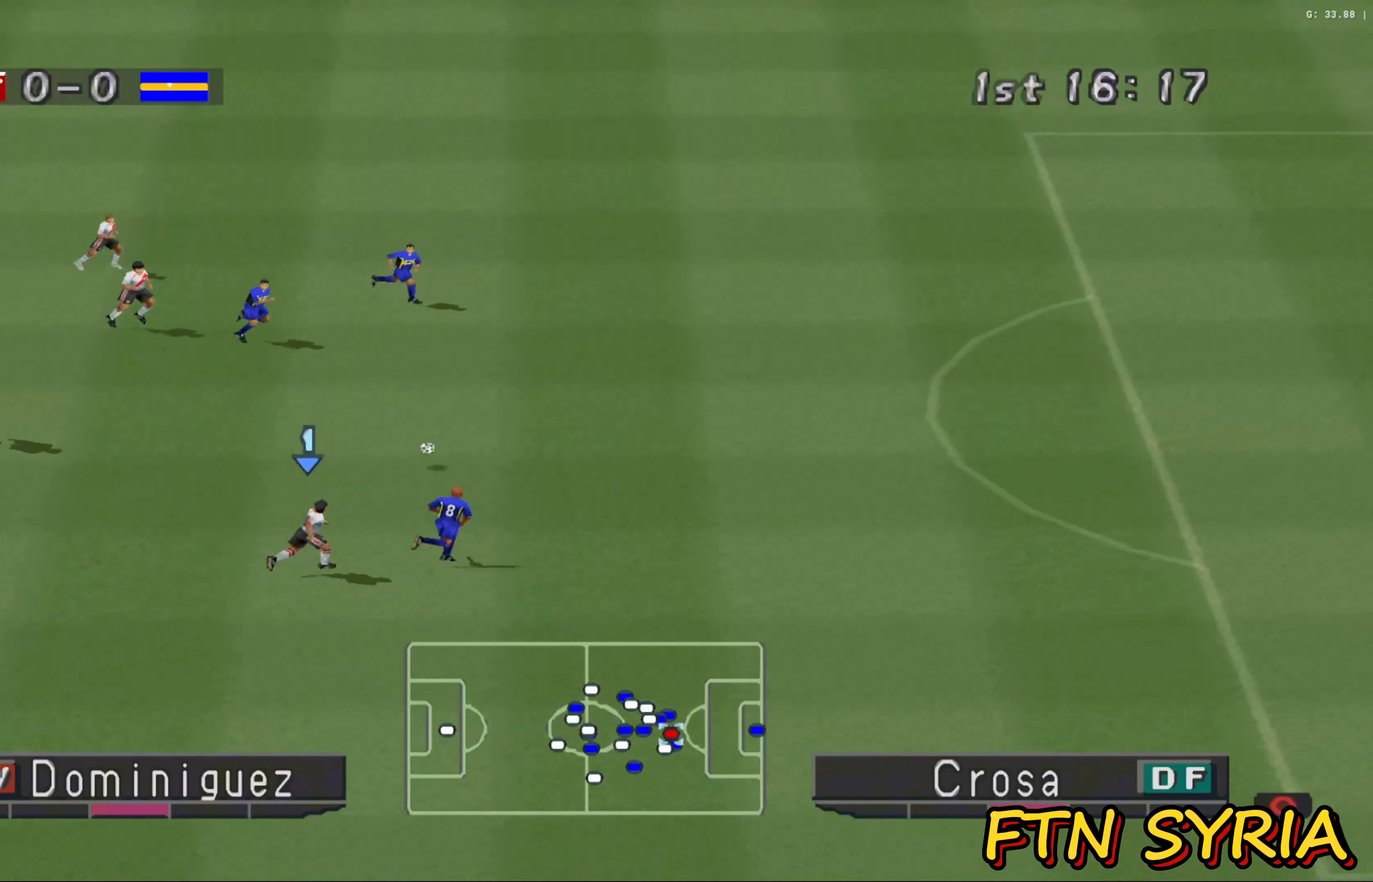
{"buttons": ["R1"], "left_stick": "up-right", "events": []}
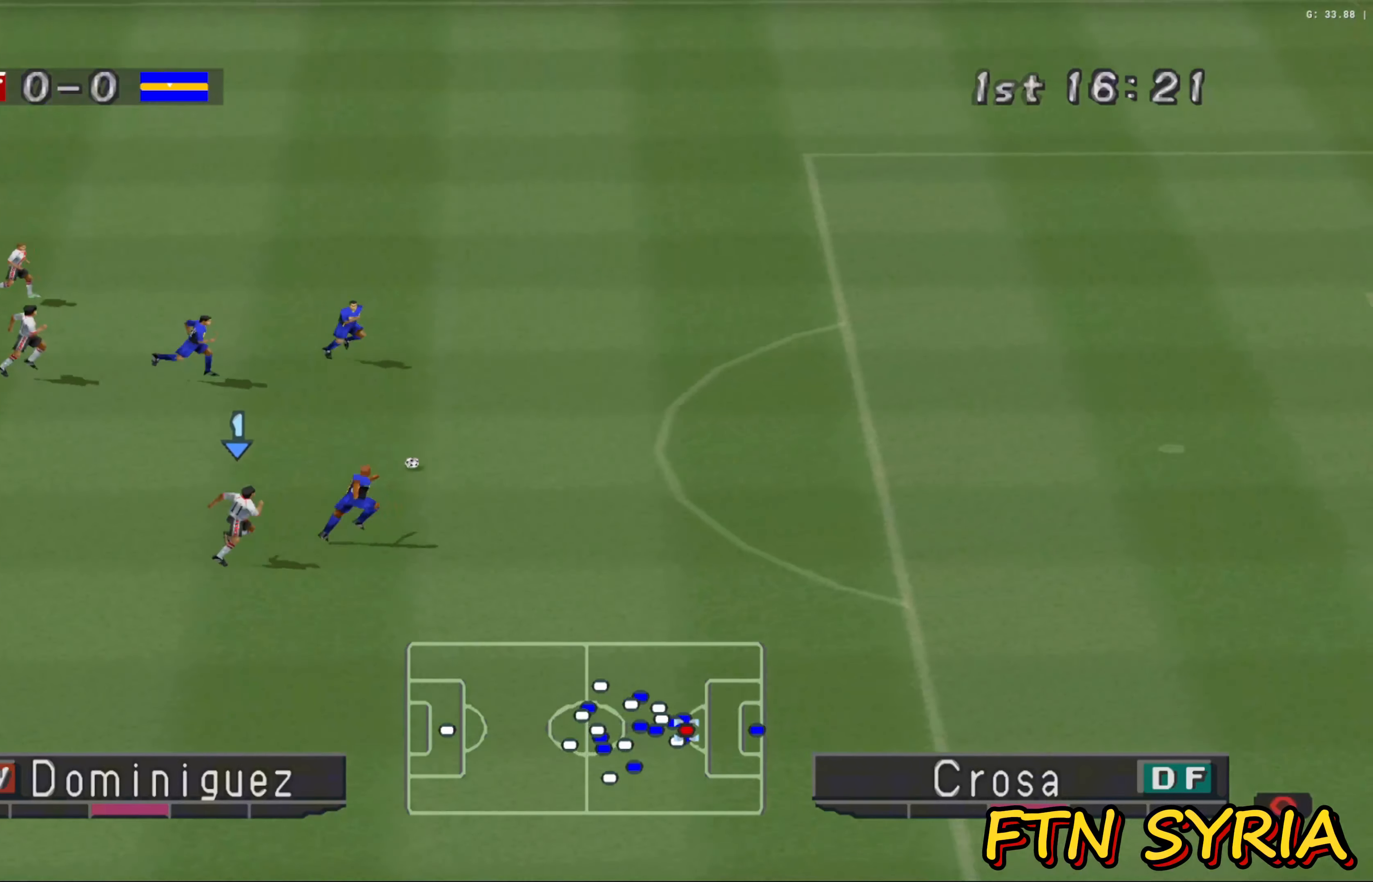
{"buttons": ["CROSS", "SQUARE", "R1"], "left_stick": "up-right", "events": [[117, "SQUARE", "down"], [133, "CROSS", "down"]]}
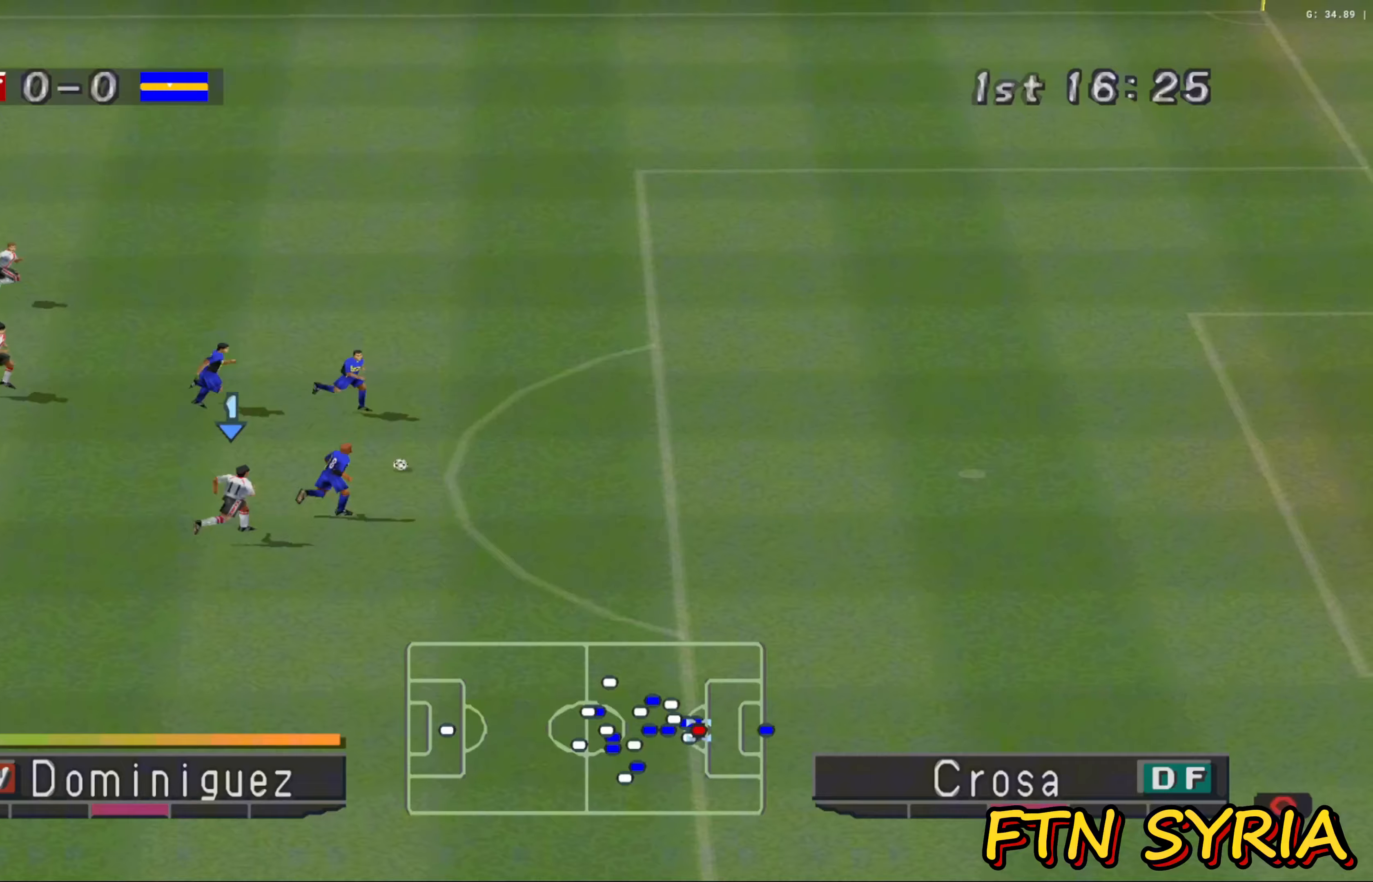
{"buttons": ["CROSS", "SQUARE", "R1"], "left_stick": "up-right", "events": []}
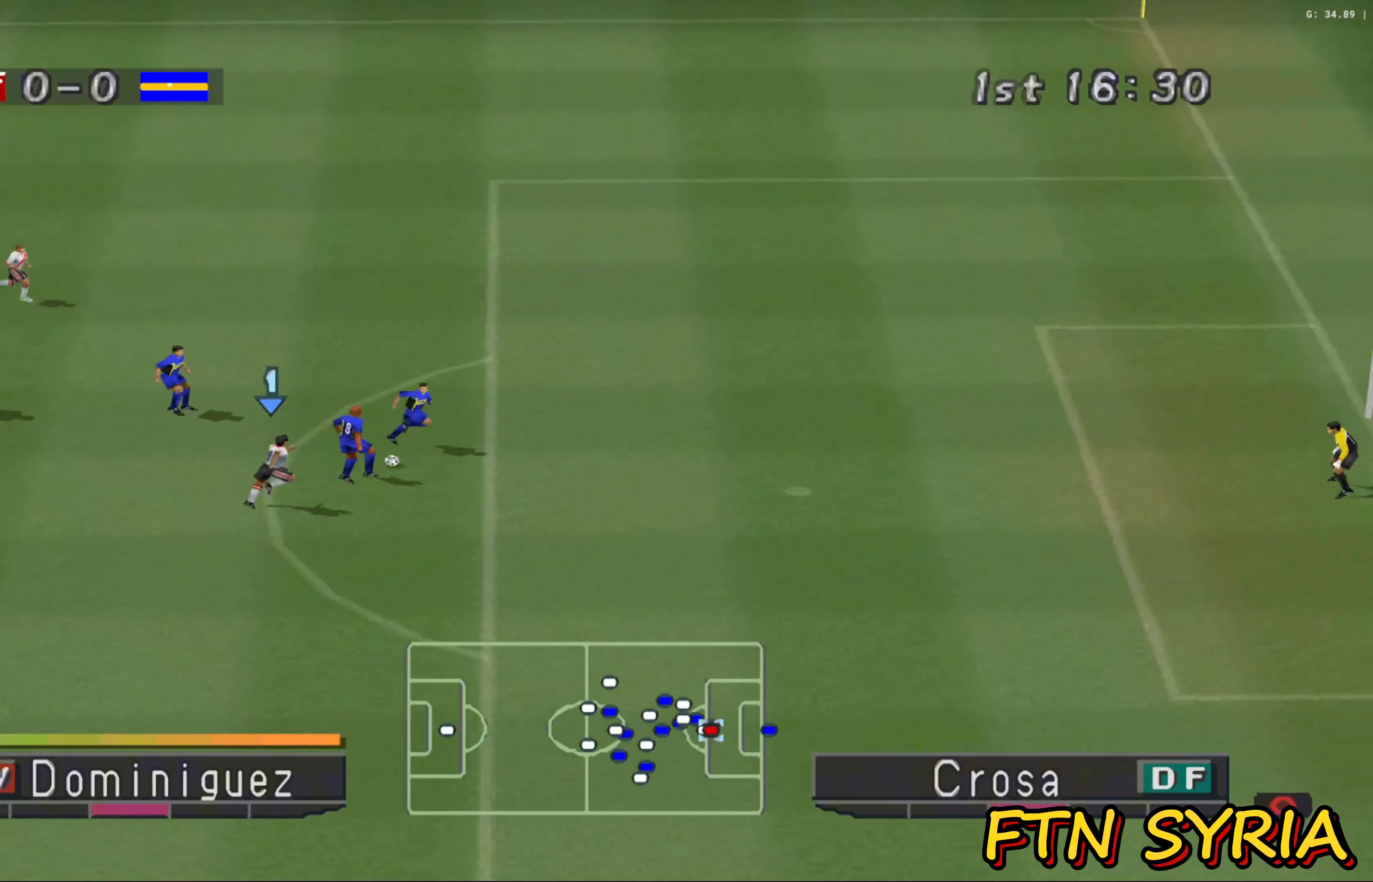
{"buttons": ["CROSS", "SQUARE", "R1"], "left_stick": "up", "events": [[500, "left_stick", "up"]]}
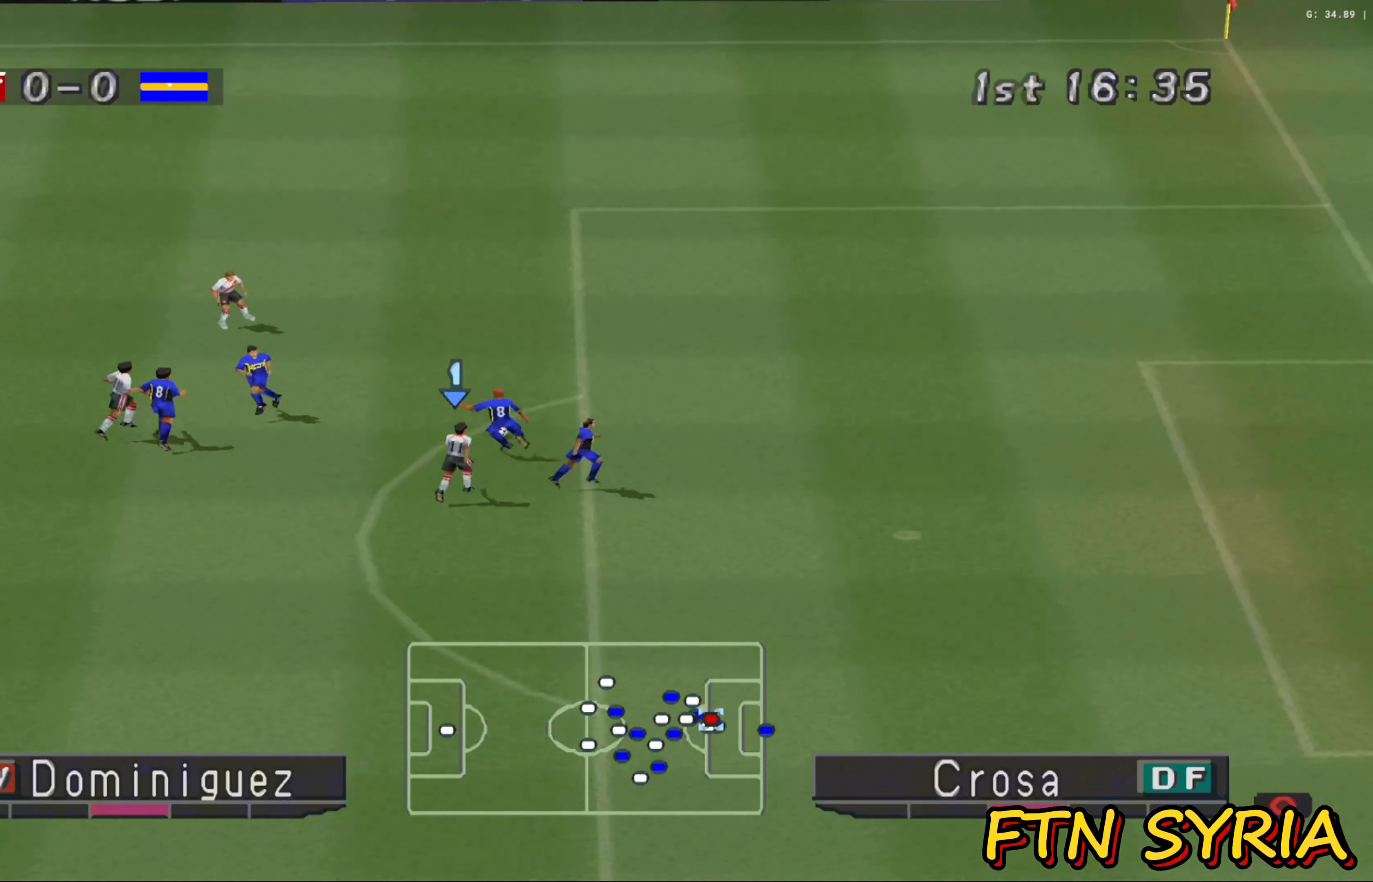
{"buttons": ["CROSS", "SQUARE", "R1"], "left_stick": "right", "events": [[200, "left_stick", "up-right"], [417, "left_stick", "right"]]}
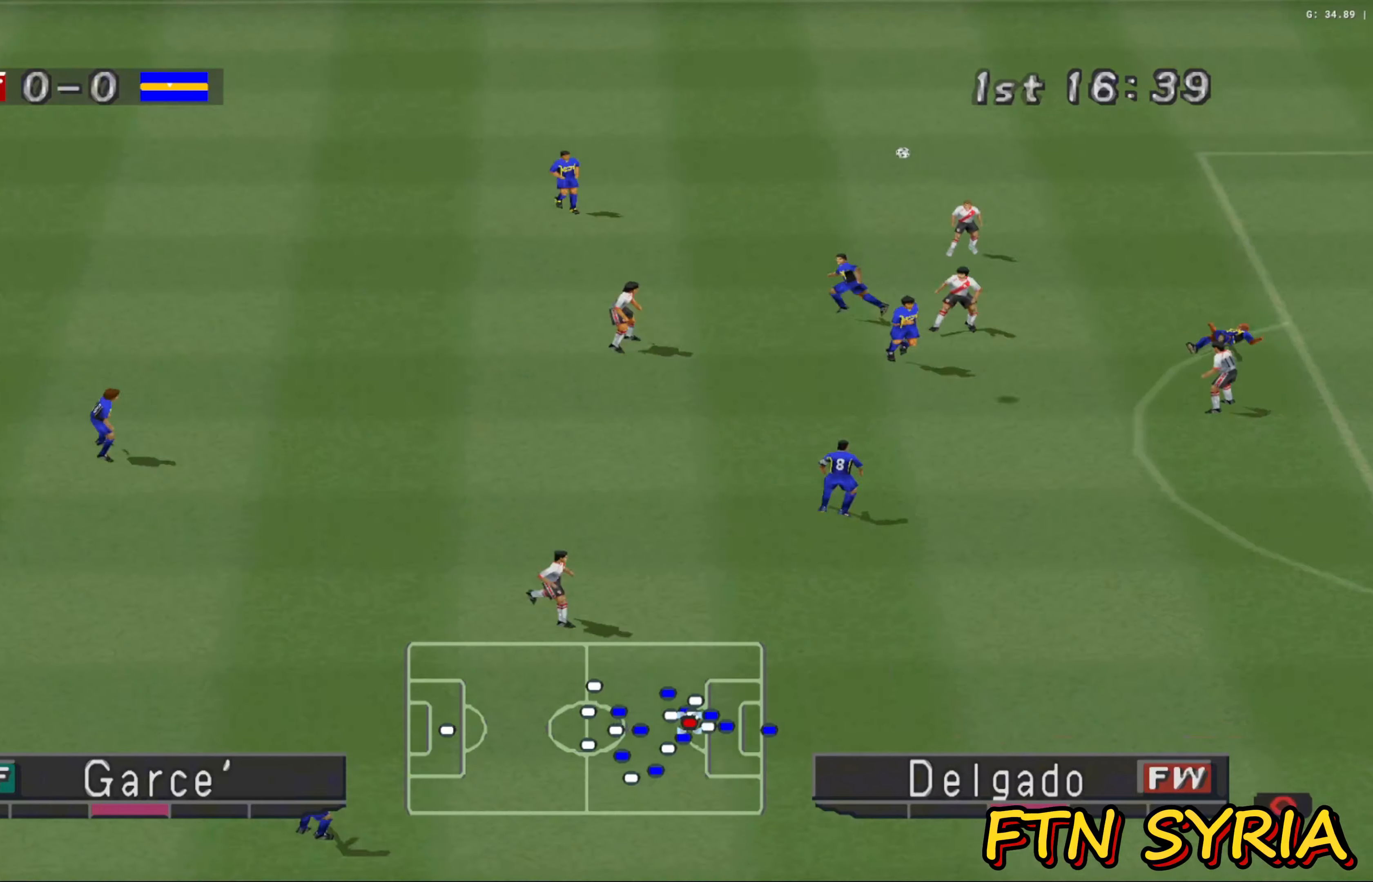
{"buttons": [], "left_stick": "center", "events": [[33, "CROSS", "up"], [67, "SQUARE", "up"], [117, "R1", "up"], [200, "left_stick", "center"]]}
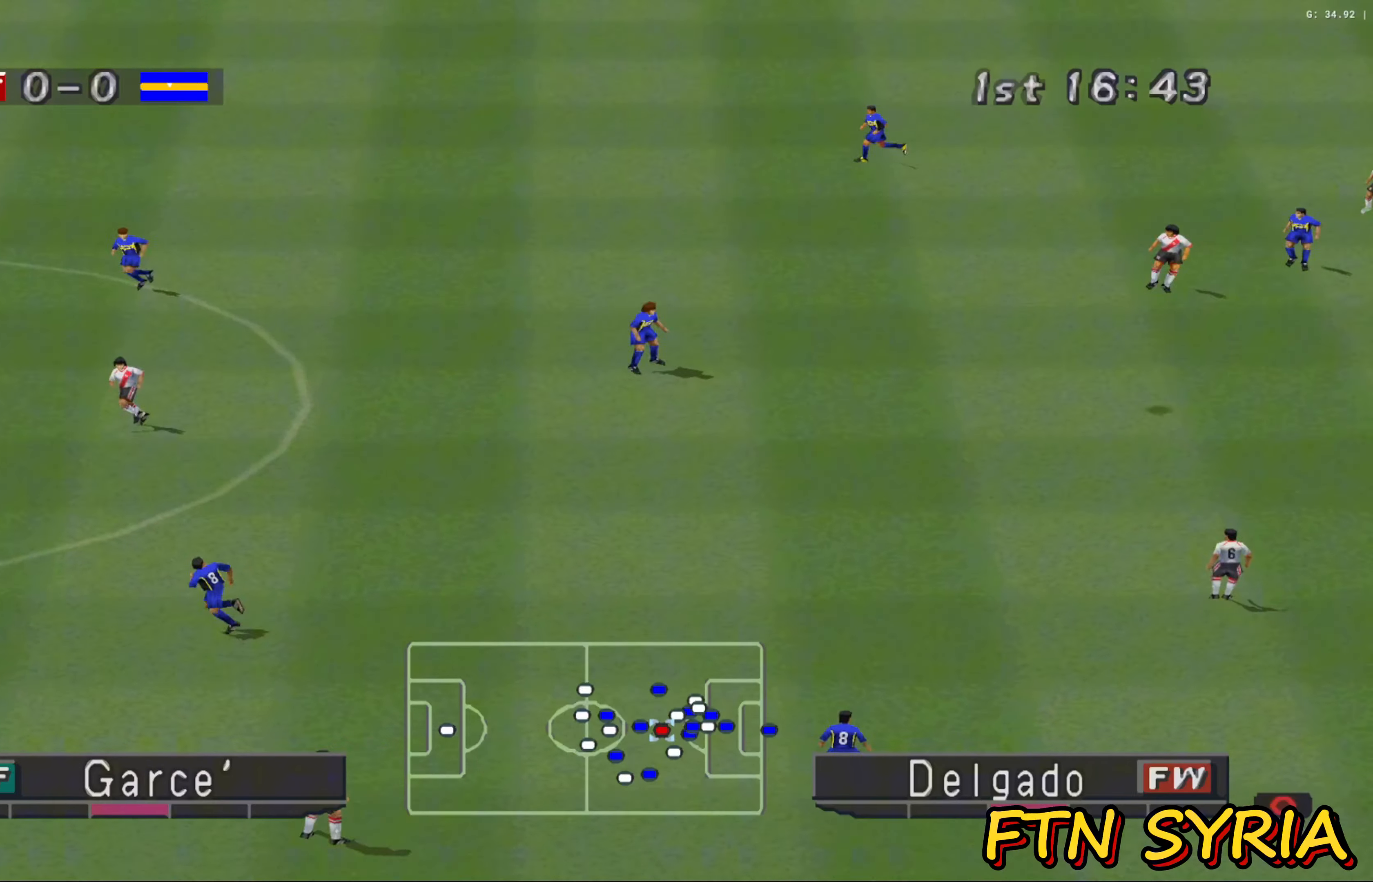
{"buttons": ["R1"], "left_stick": "right", "events": [[267, "R1", "down"], [267, "left_stick", "right"]]}
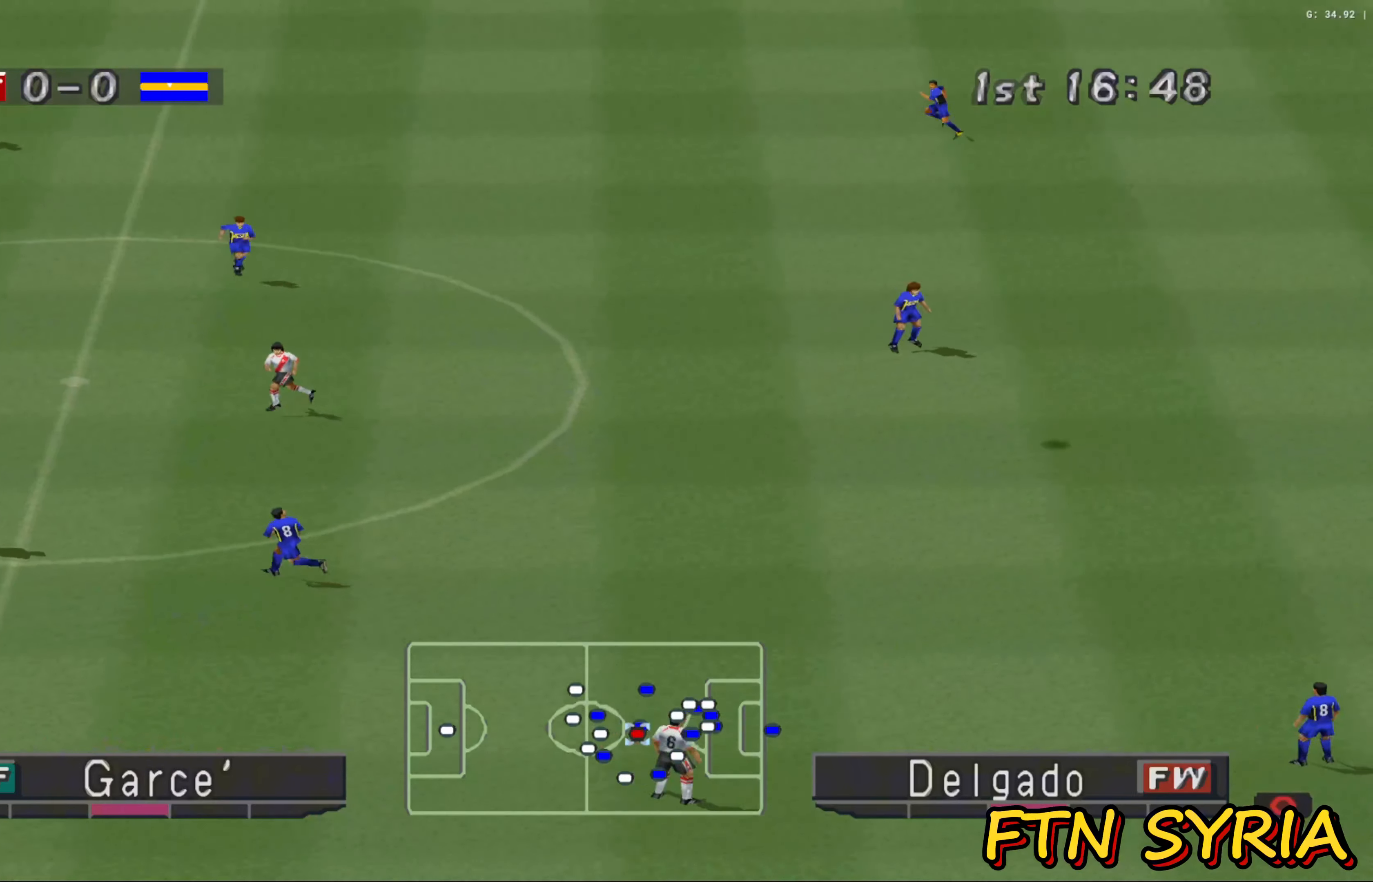
{"buttons": ["R1"], "left_stick": "right", "events": [[150, "CROSS", "down"], [267, "CROSS", "up"], [350, "CROSS", "down"], [450, "CROSS", "up"]]}
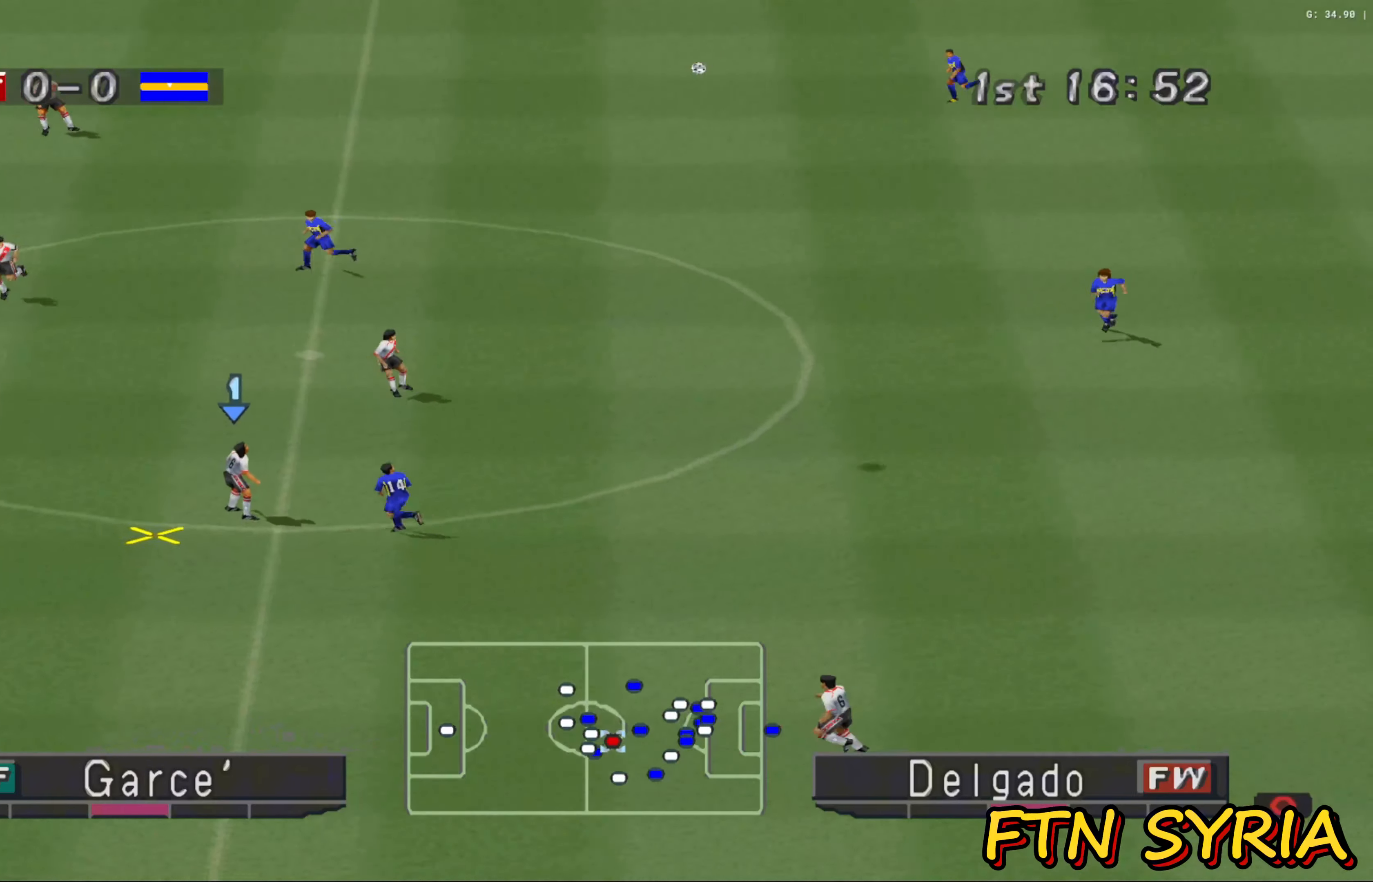
{"buttons": ["CROSS", "R1"], "left_stick": "right", "events": [[50, "CROSS", "down"], [150, "CROSS", "up"], [217, "CROSS", "down"]]}
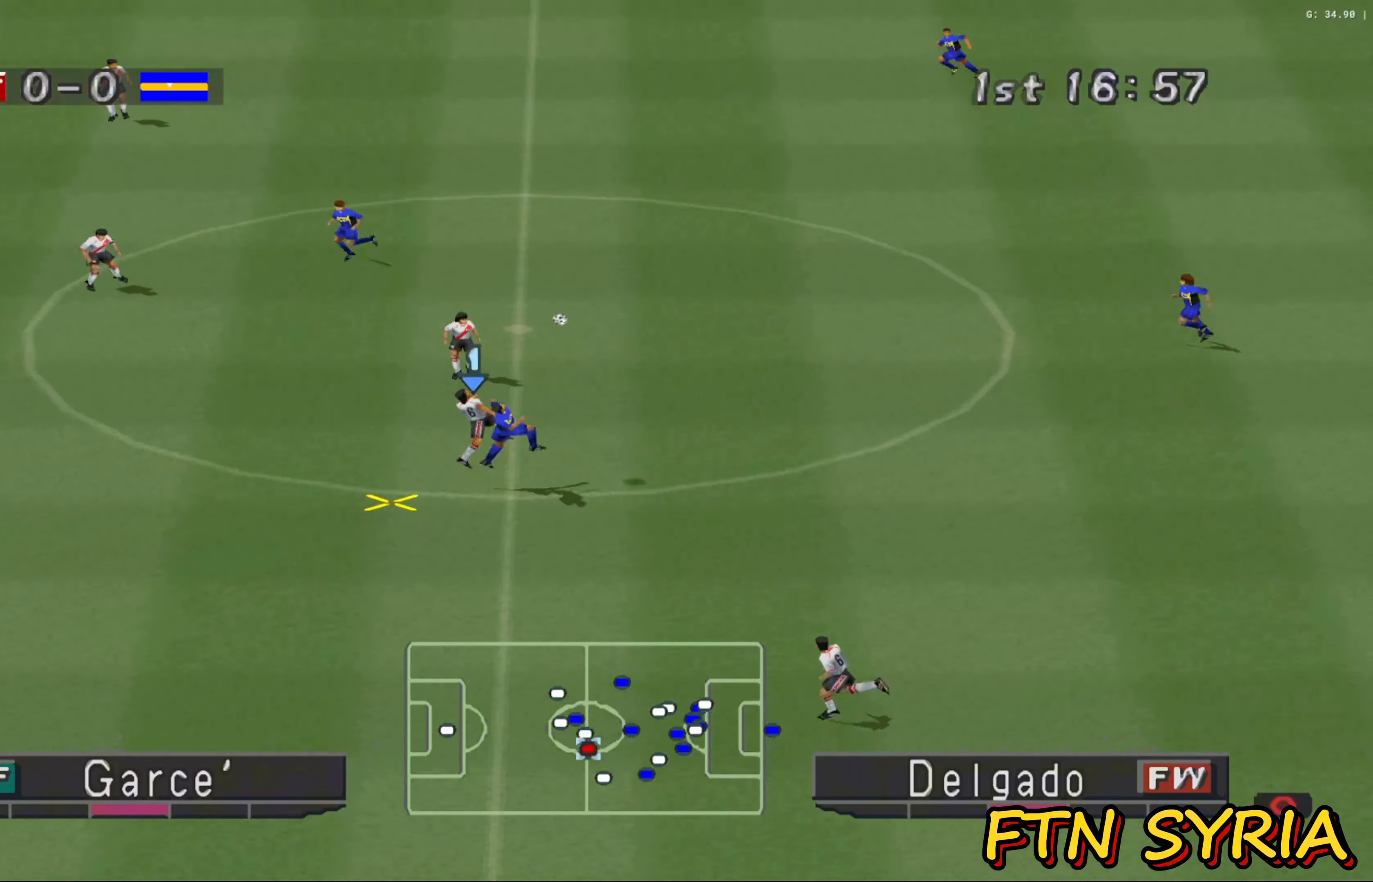
{"buttons": ["R1"], "left_stick": "right", "events": [[183, "CROSS", "up"]]}
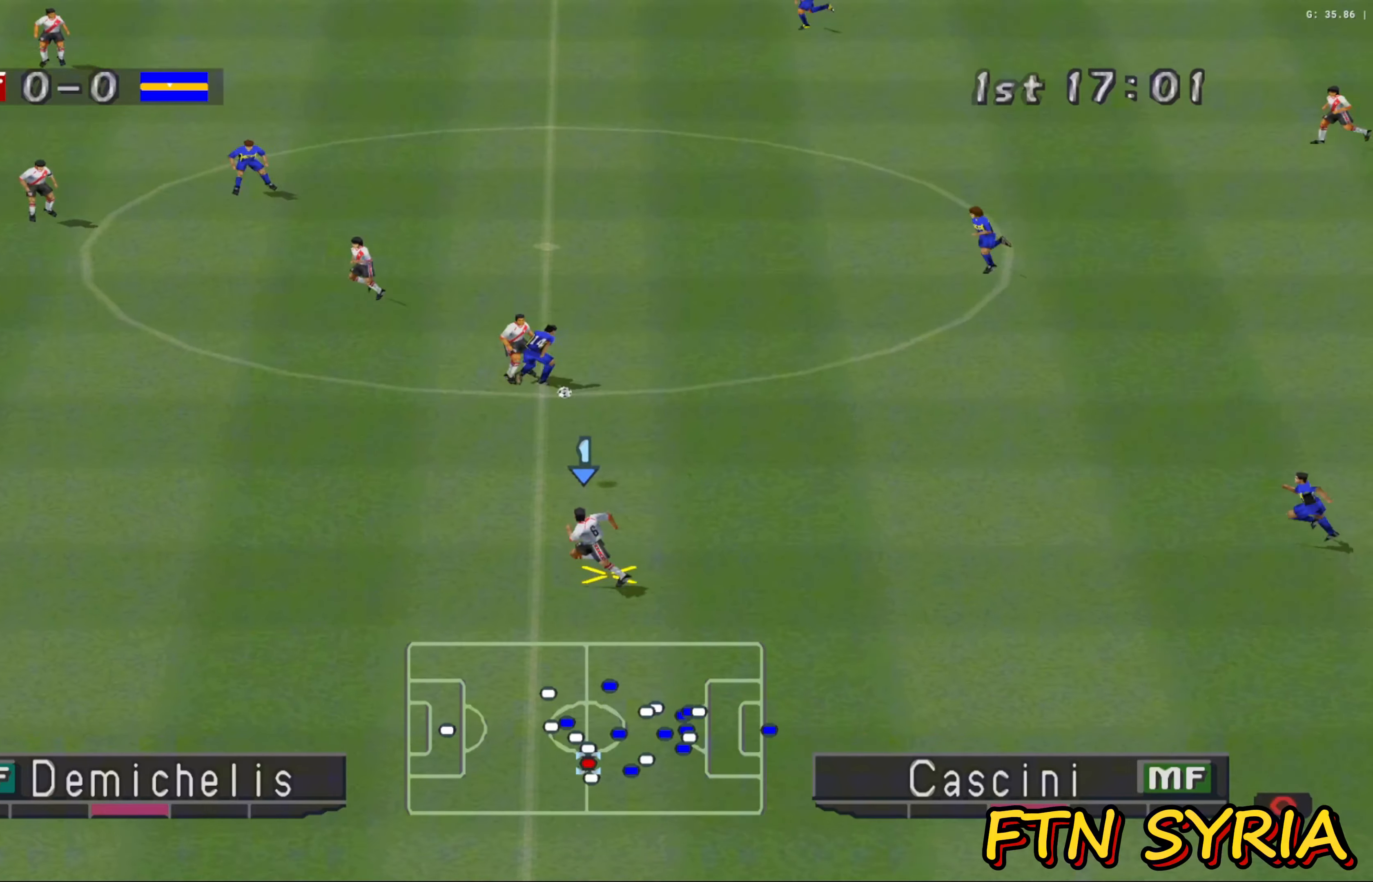
{"buttons": [], "left_stick": "right", "events": [[50, "R1", "up"]]}
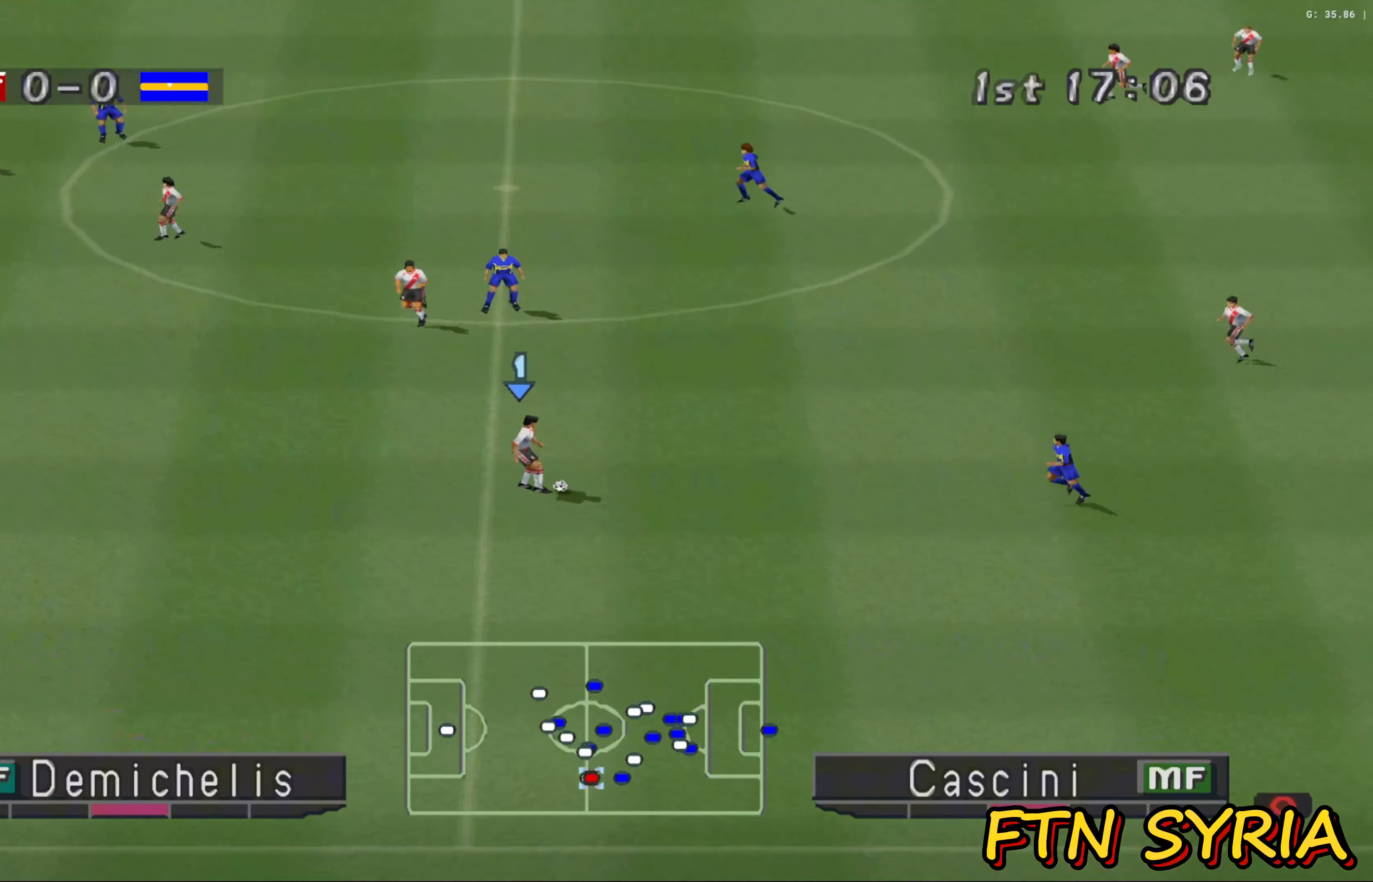
{"buttons": [], "left_stick": "right", "events": [[83, "CROSS", "down"], [167, "CROSS", "up"]]}
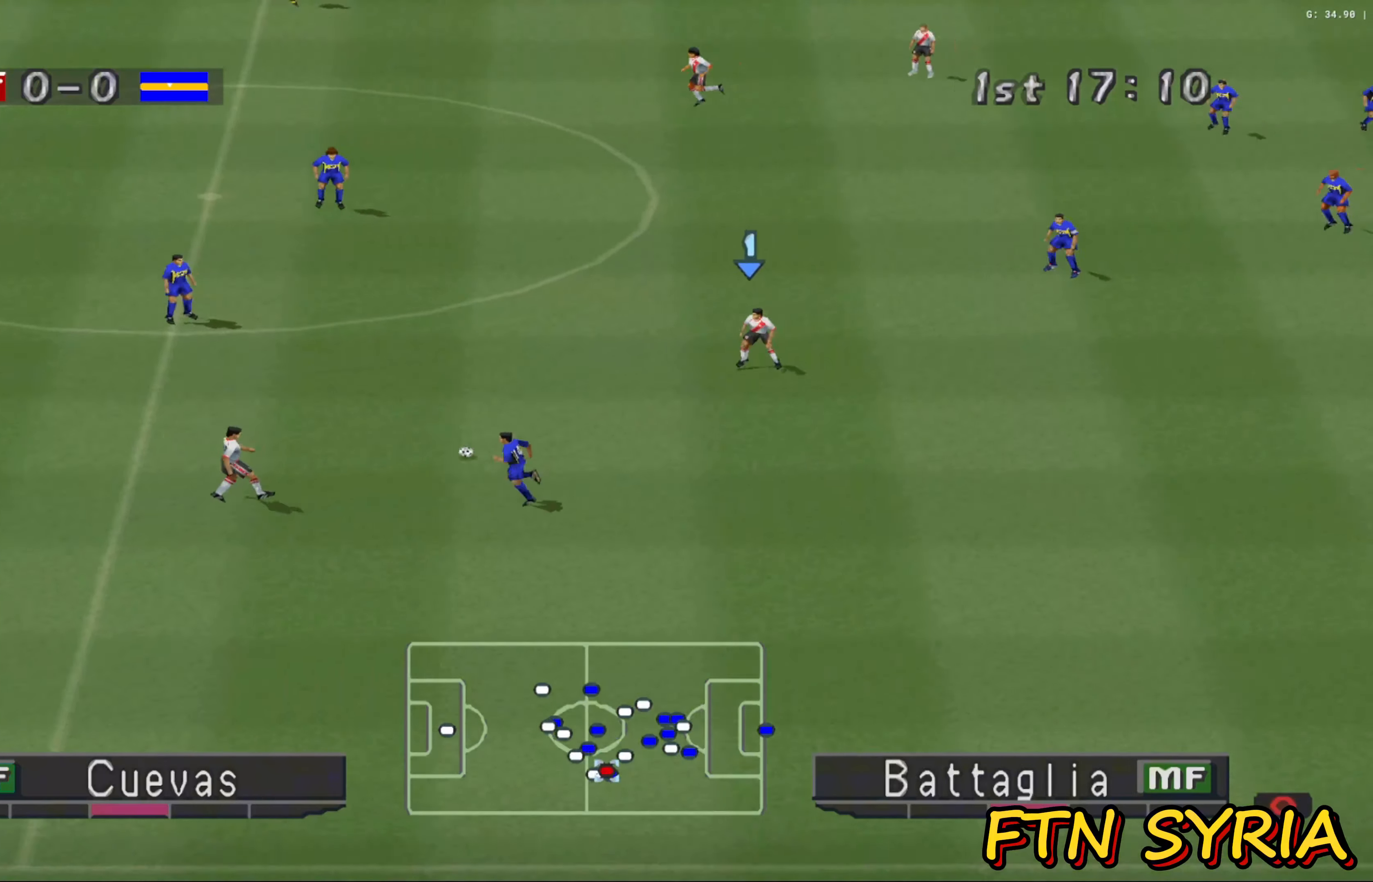
{"buttons": [], "left_stick": "up", "events": [[383, "left_stick", "up"]]}
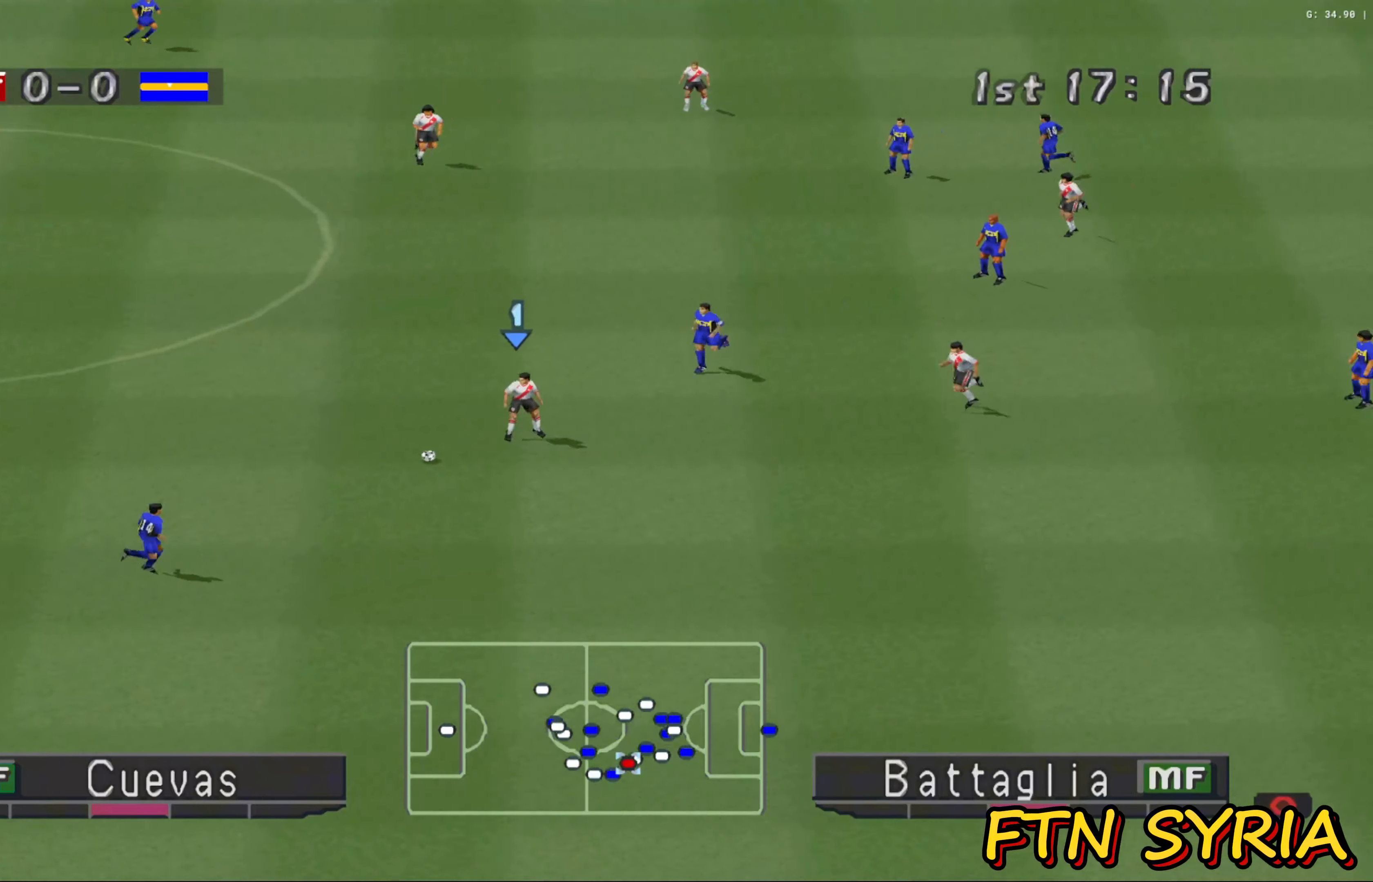
{"buttons": [], "left_stick": "up", "events": [[17, "left_stick", "up-left"], [250, "CROSS", "down"], [300, "left_stick", "up"], [367, "CROSS", "up"]]}
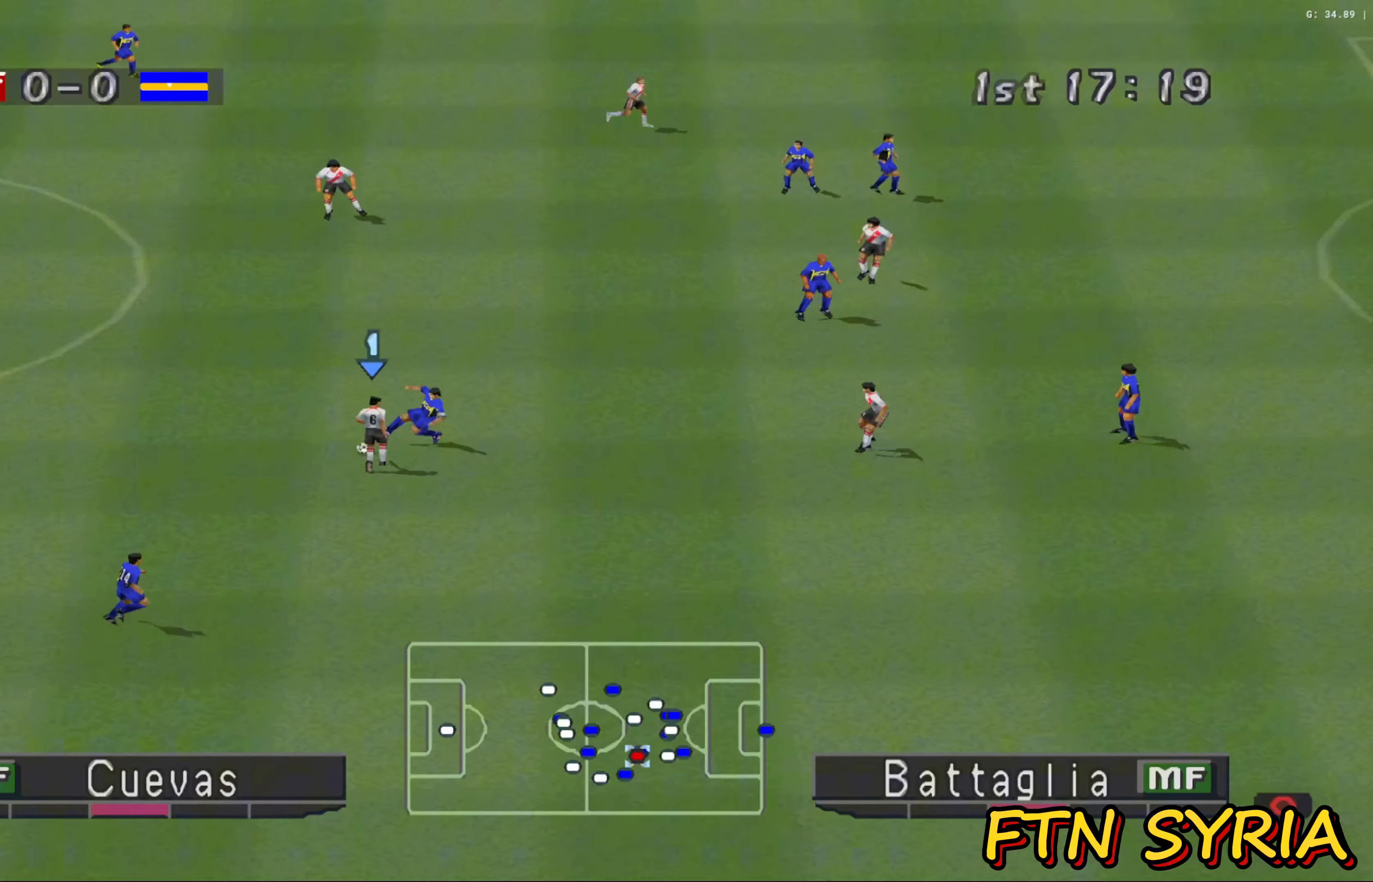
{"buttons": ["R1"], "left_stick": "up", "events": [[500, "R1", "down"]]}
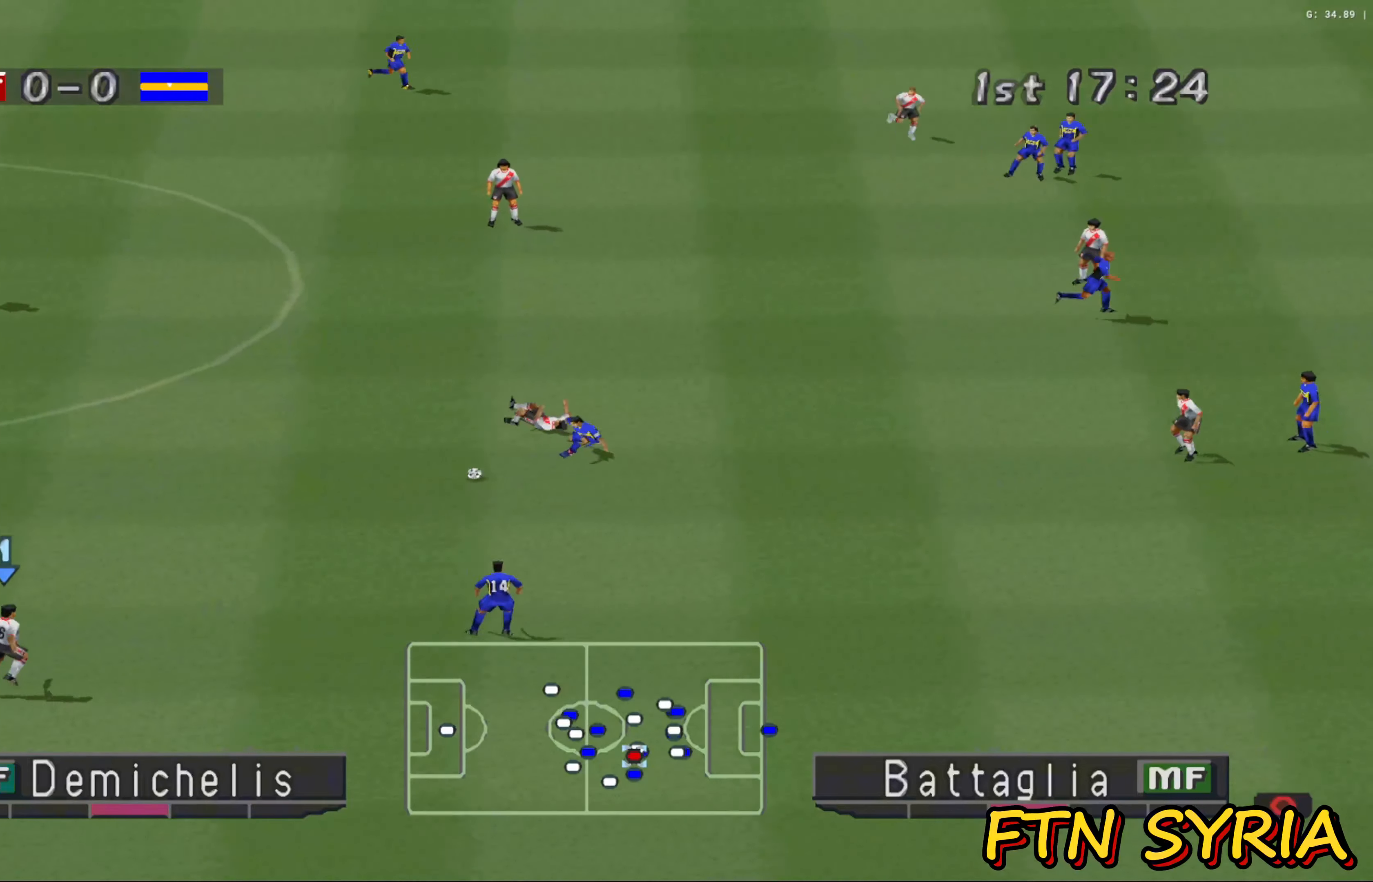
{"buttons": ["CROSS", "SQUARE", "R1"], "left_stick": "up", "events": [[67, "CROSS", "down"], [100, "SQUARE", "down"]]}
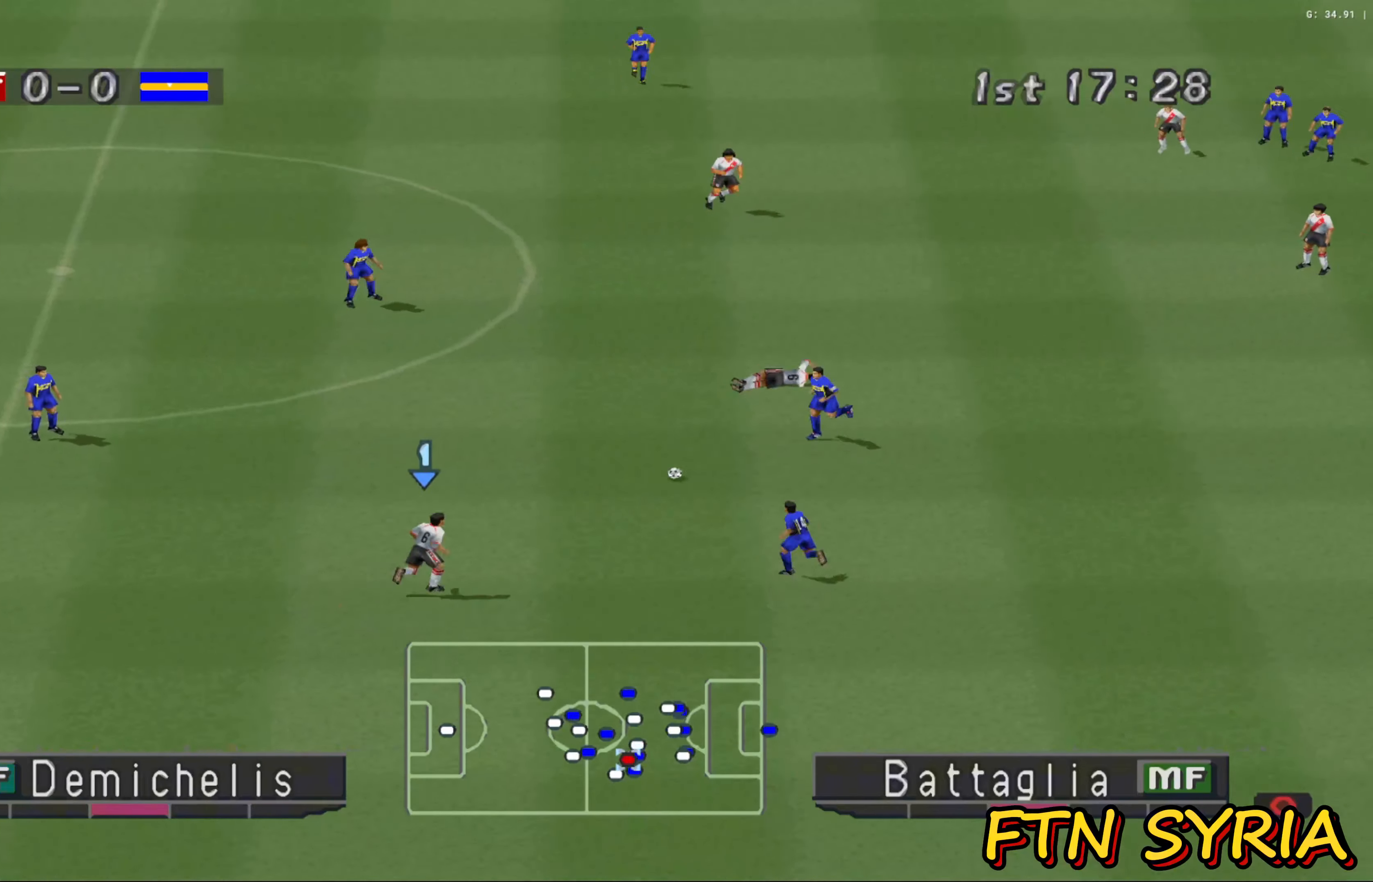
{"buttons": [], "left_stick": "up-left", "events": [[400, "SQUARE", "up"], [417, "CROSS", "up"], [450, "R1", "up"], [483, "left_stick", "up-left"]]}
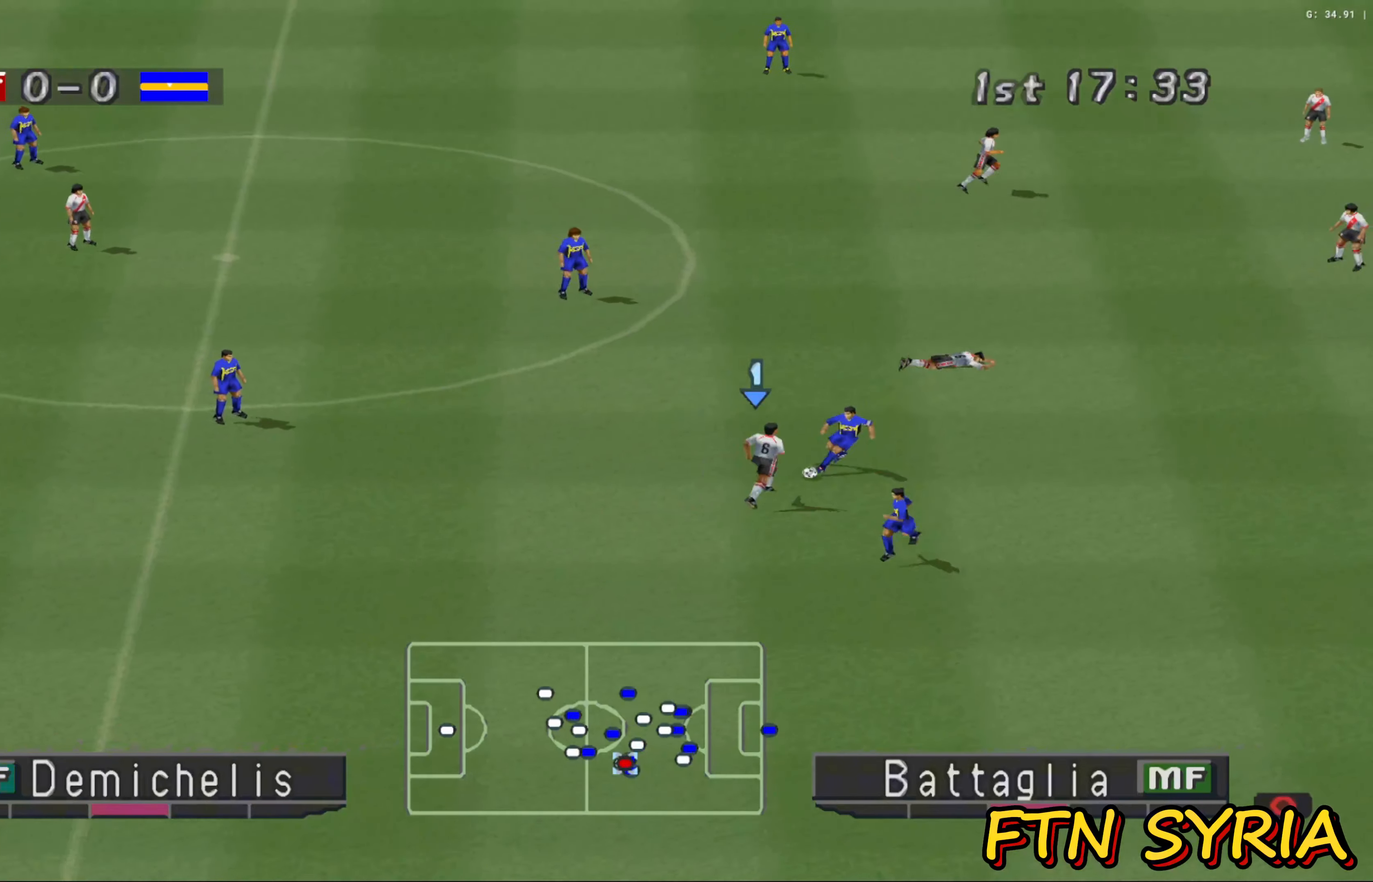
{"buttons": [], "left_stick": "right", "events": [[317, "left_stick", "up"], [483, "left_stick", "right"]]}
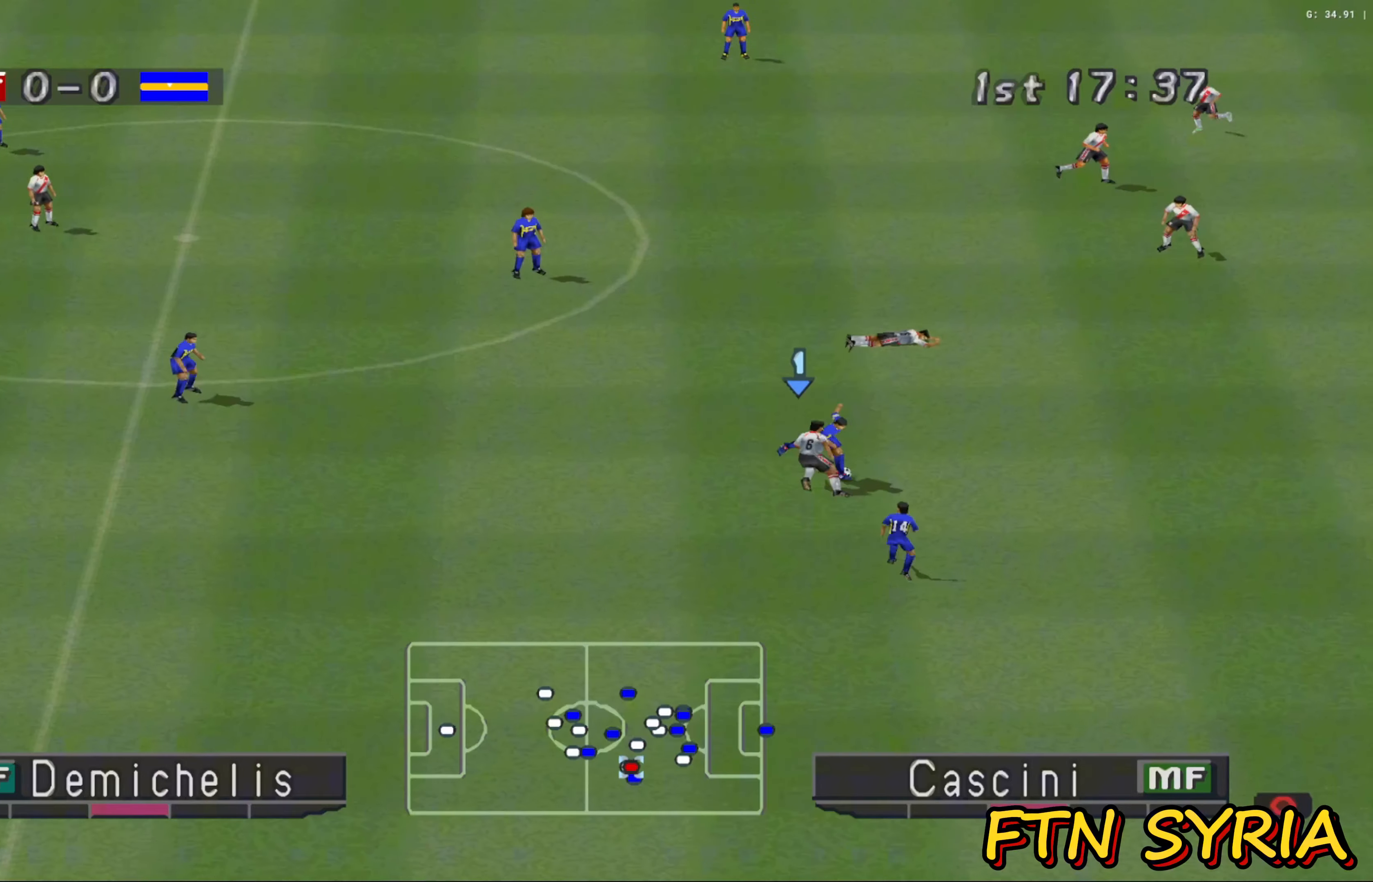
{"buttons": ["CROSS"], "left_stick": "up-right", "events": [[350, "left_stick", "up-right"], [467, "CROSS", "down"]]}
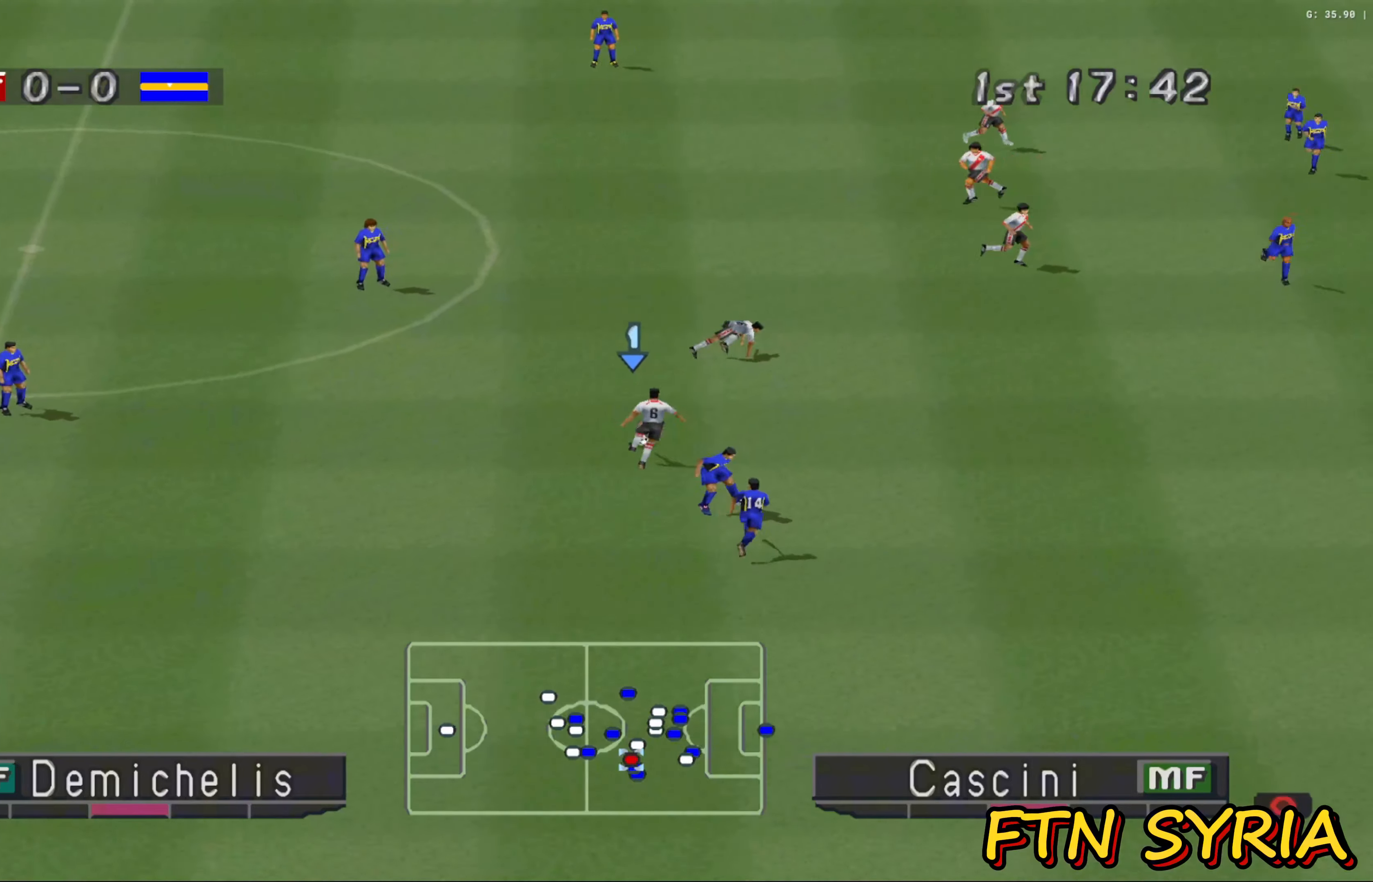
{"buttons": [], "left_stick": "up-right", "events": [[50, "CROSS", "up"]]}
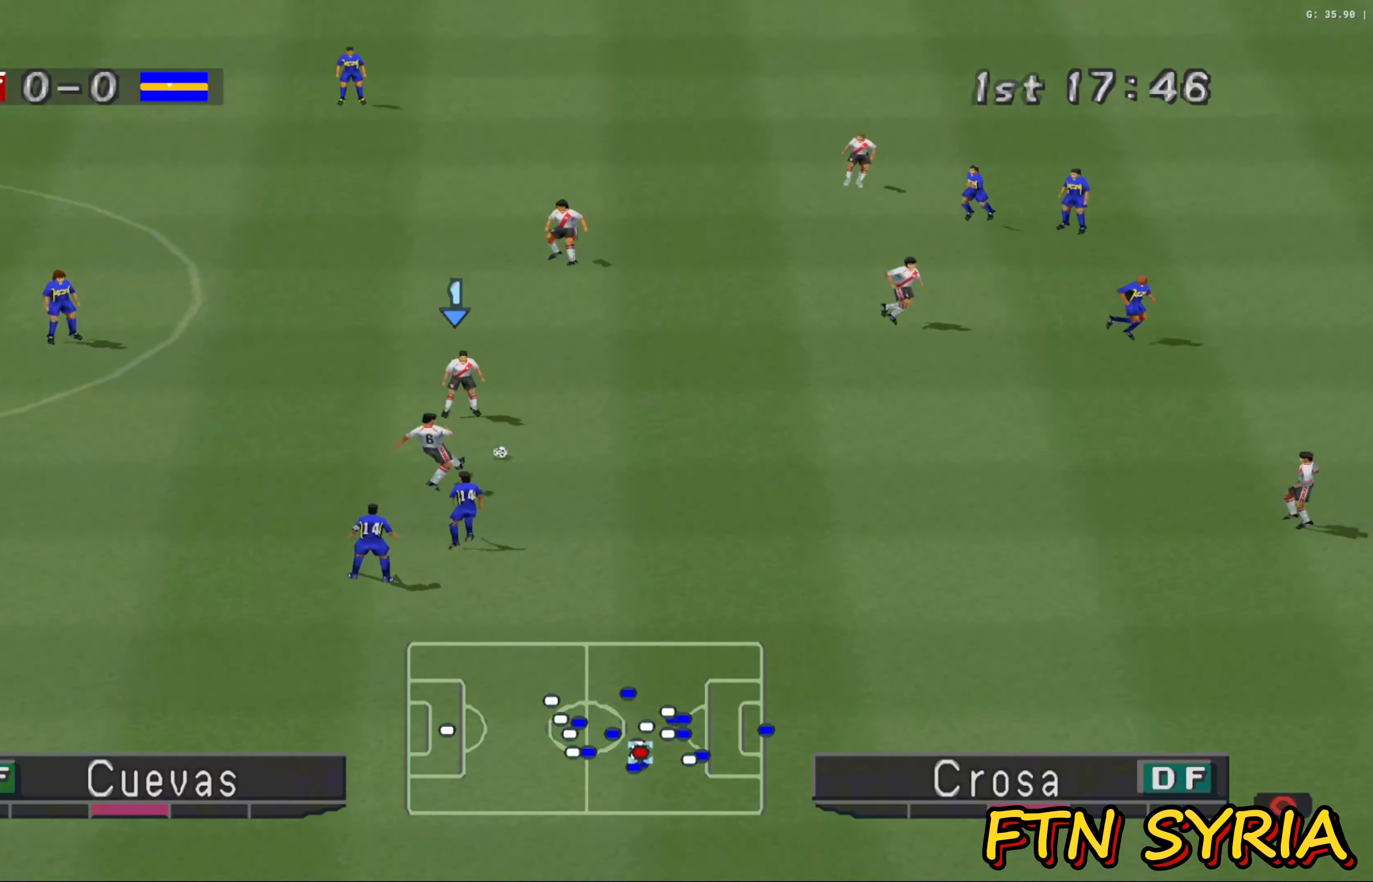
{"buttons": [], "left_stick": "up-right", "events": [[250, "left_stick", "up"], [467, "left_stick", "up-right"]]}
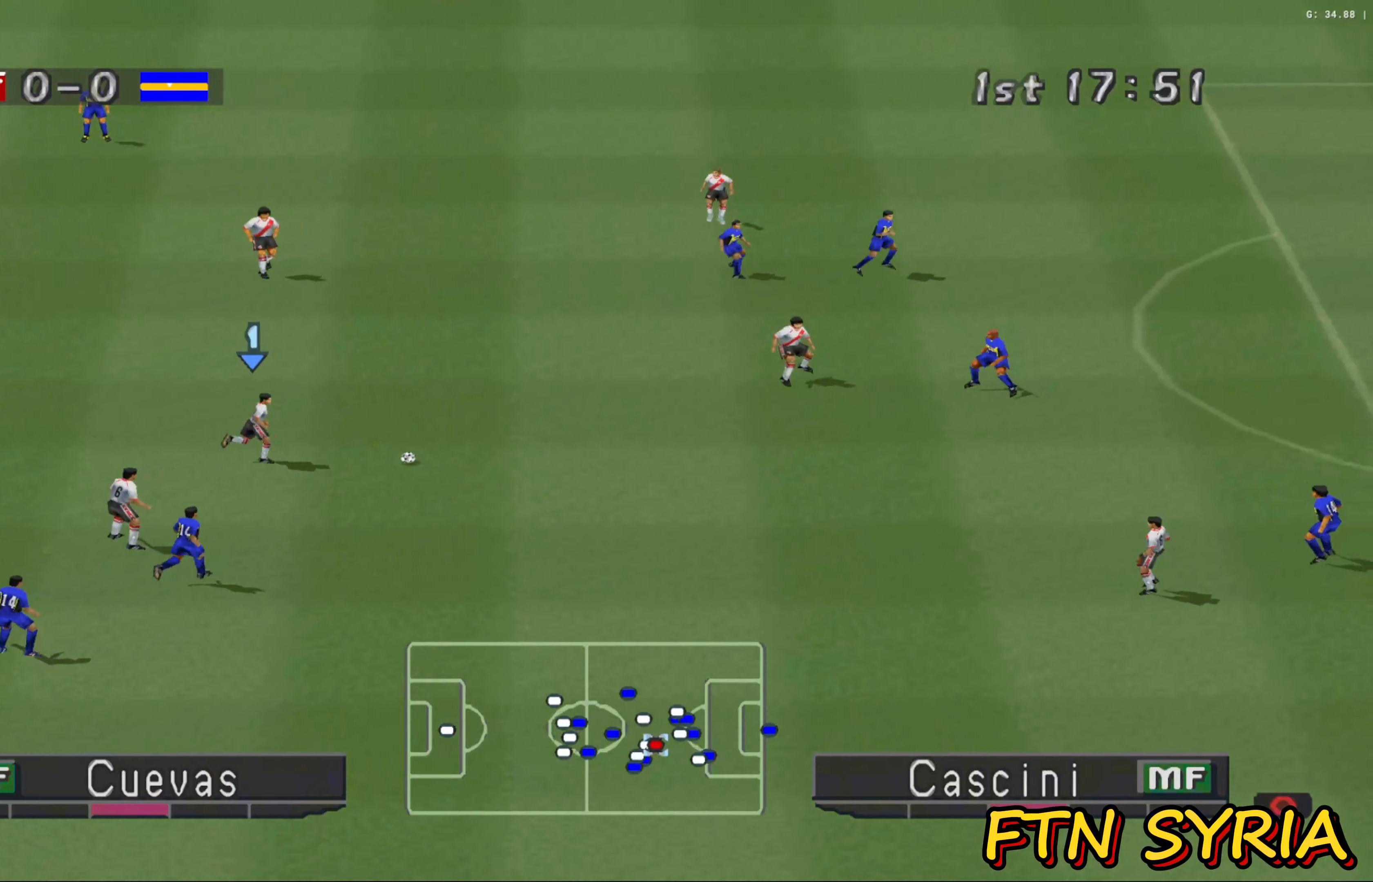
{"buttons": ["R1"], "left_stick": "up-right", "events": [[33, "CROSS", "down"], [33, "R1", "down"], [200, "CROSS", "up"], [283, "CROSS", "down"], [383, "CROSS", "up"]]}
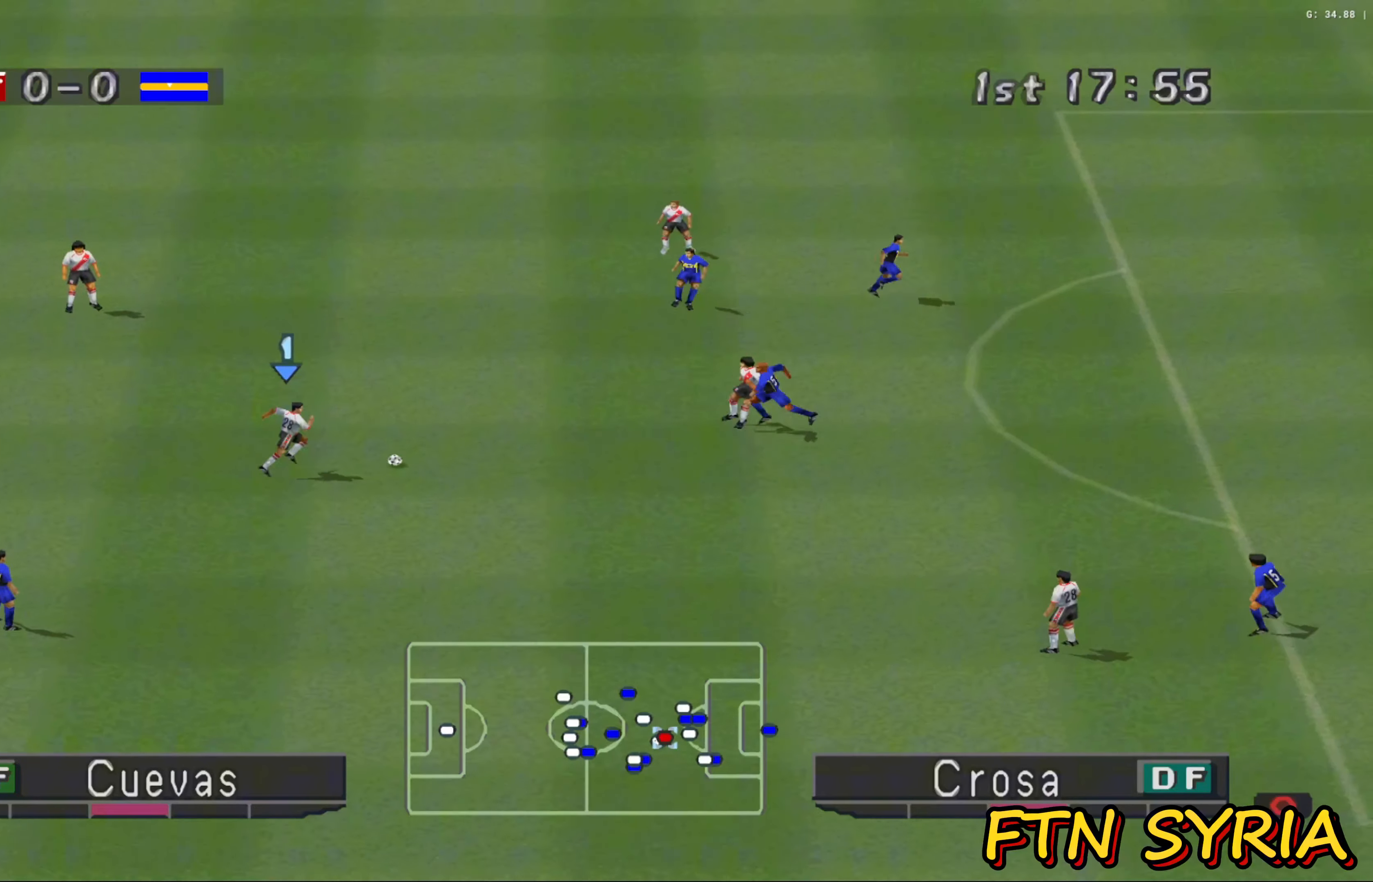
{"buttons": ["R1"], "left_stick": "up-right", "events": [[33, "CROSS", "down"], [167, "CROSS", "up"], [250, "CROSS", "down"], [350, "CROSS", "up"]]}
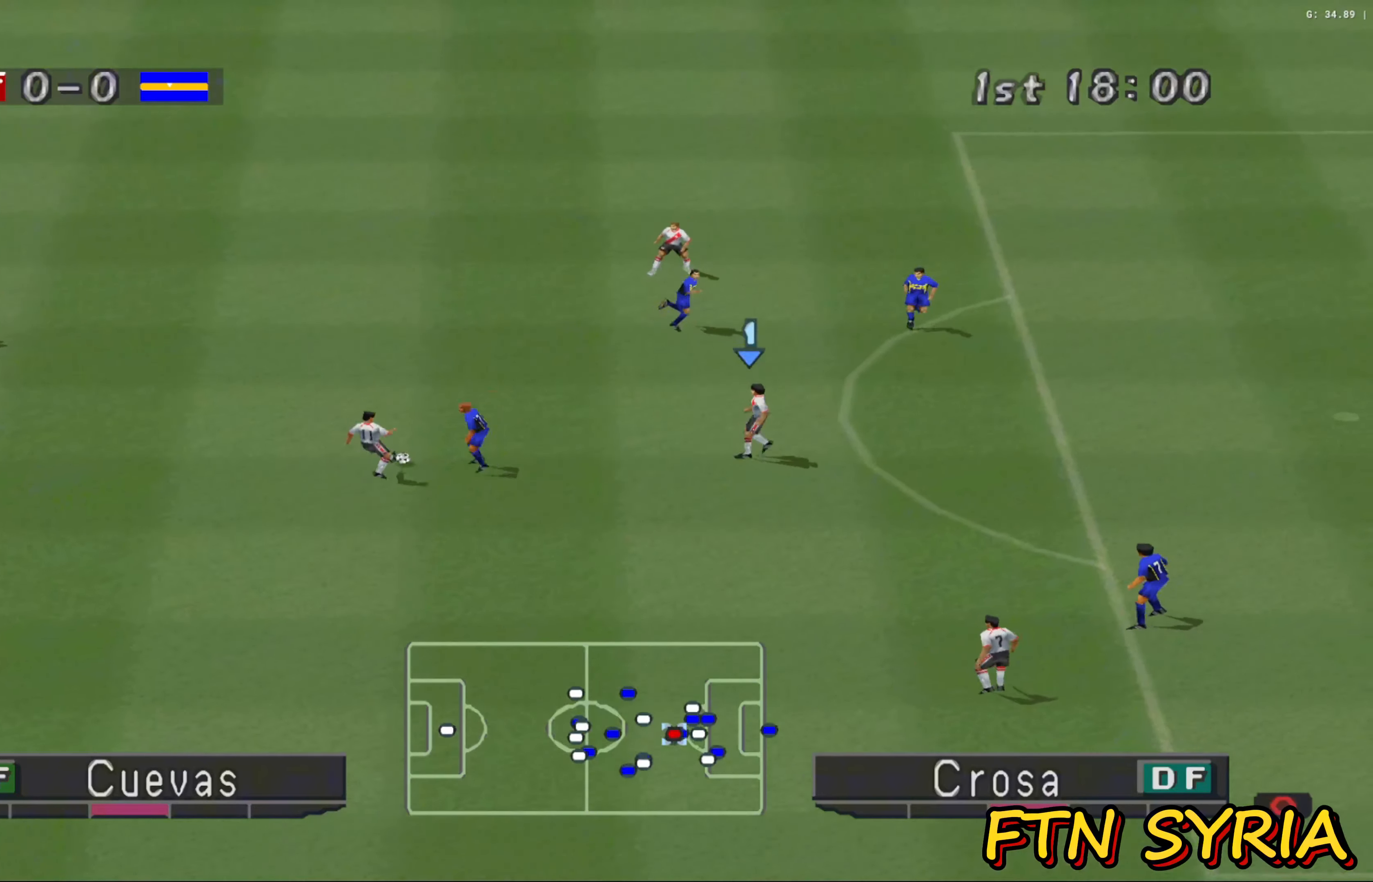
{"buttons": [], "left_stick": "up-left", "events": [[33, "R1", "up"], [417, "left_stick", "up-left"]]}
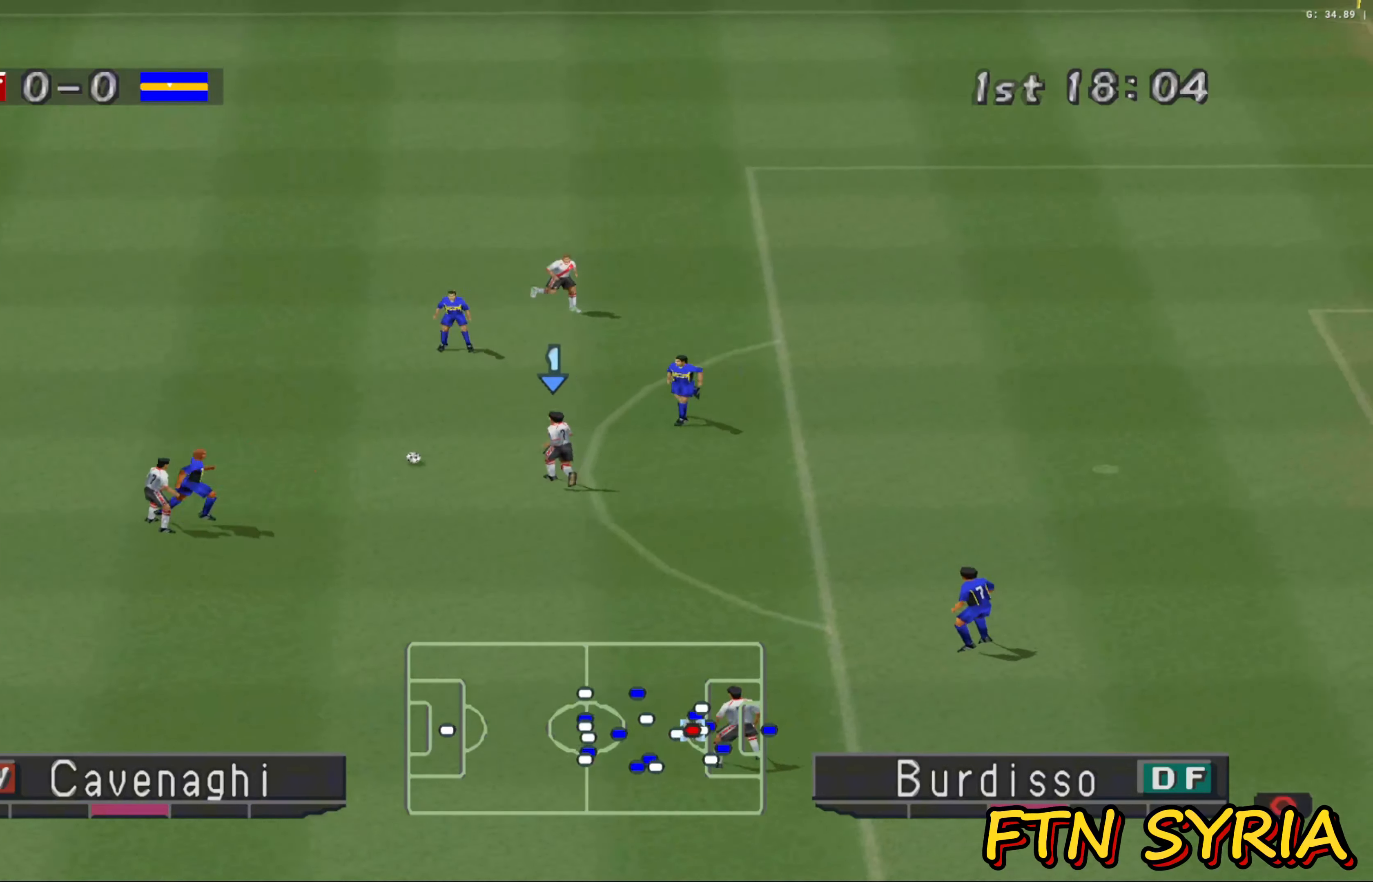
{"buttons": [], "left_stick": "up-right", "events": [[217, "left_stick", "up"], [367, "TRIANGLE", "down"], [383, "left_stick", "up-right"], [467, "TRIANGLE", "up"]]}